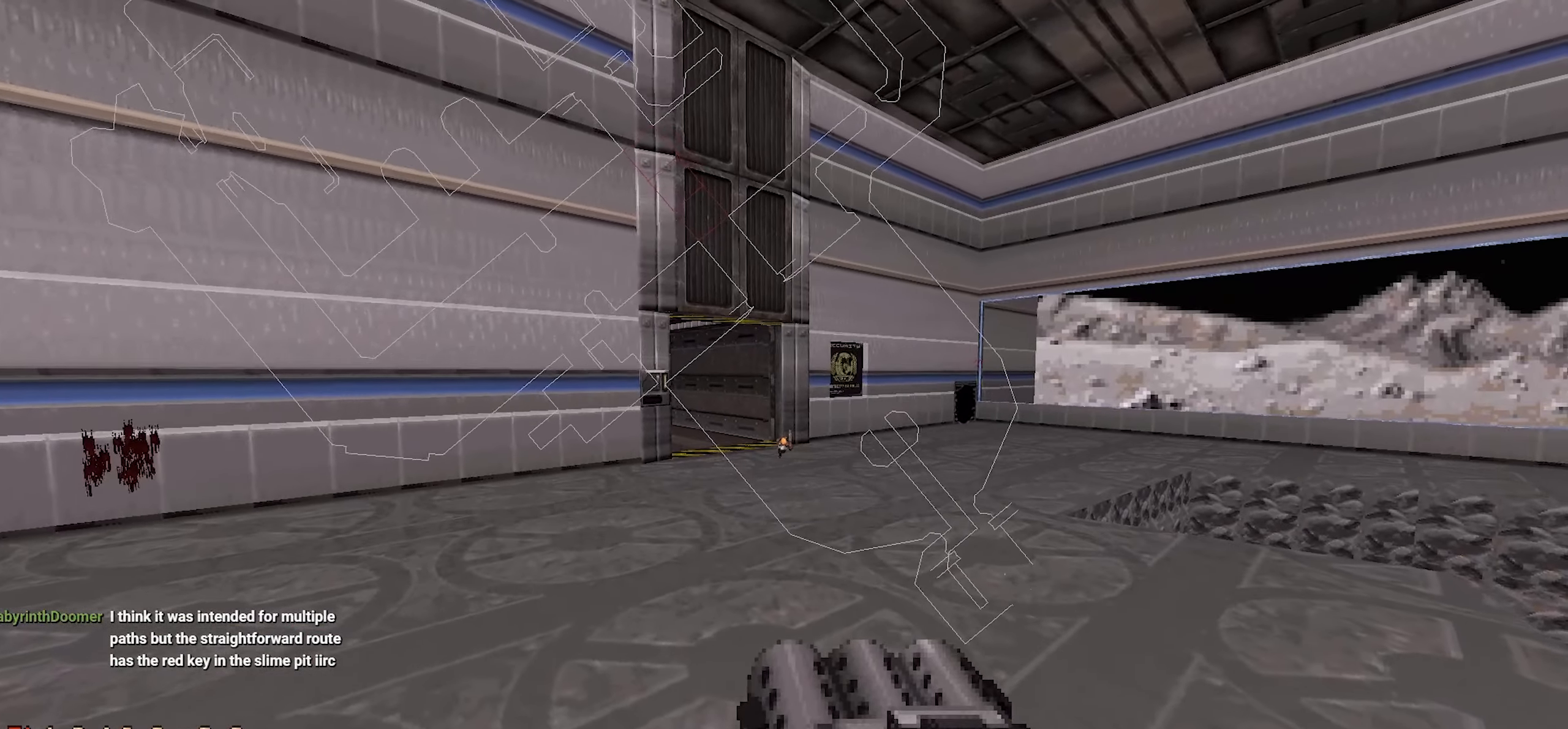
Gameplay with keyboard and mouse; each line is a JSON object with the keys and mouse buttons held at the frame after it. "events" lists presses ("down") and releases ("up") of "1", "2", "3", "4", "a", "alt", "c", "ctrl", "d", "e", "f", "q", "r", "s", "shift", "space", "tab", "v", "w", "x", "z", "mouse_left", "mouse_wheel" and "mouse_right" between this image and that frame as [ms after this image, input, new state], when the widget could be followed in between. "mouse_left", "mouse_wheel", "mouse_right" = the "left", "wheel", "right" buttons of the "mouse" list. No other keys are recorded. "wheel" means that the mouse wheel is clicked or scrolled. Not read: mouse_move.
{"keys": [], "mouse": [], "events": [[184, "tab", "down"], [267, "tab", "up"]]}
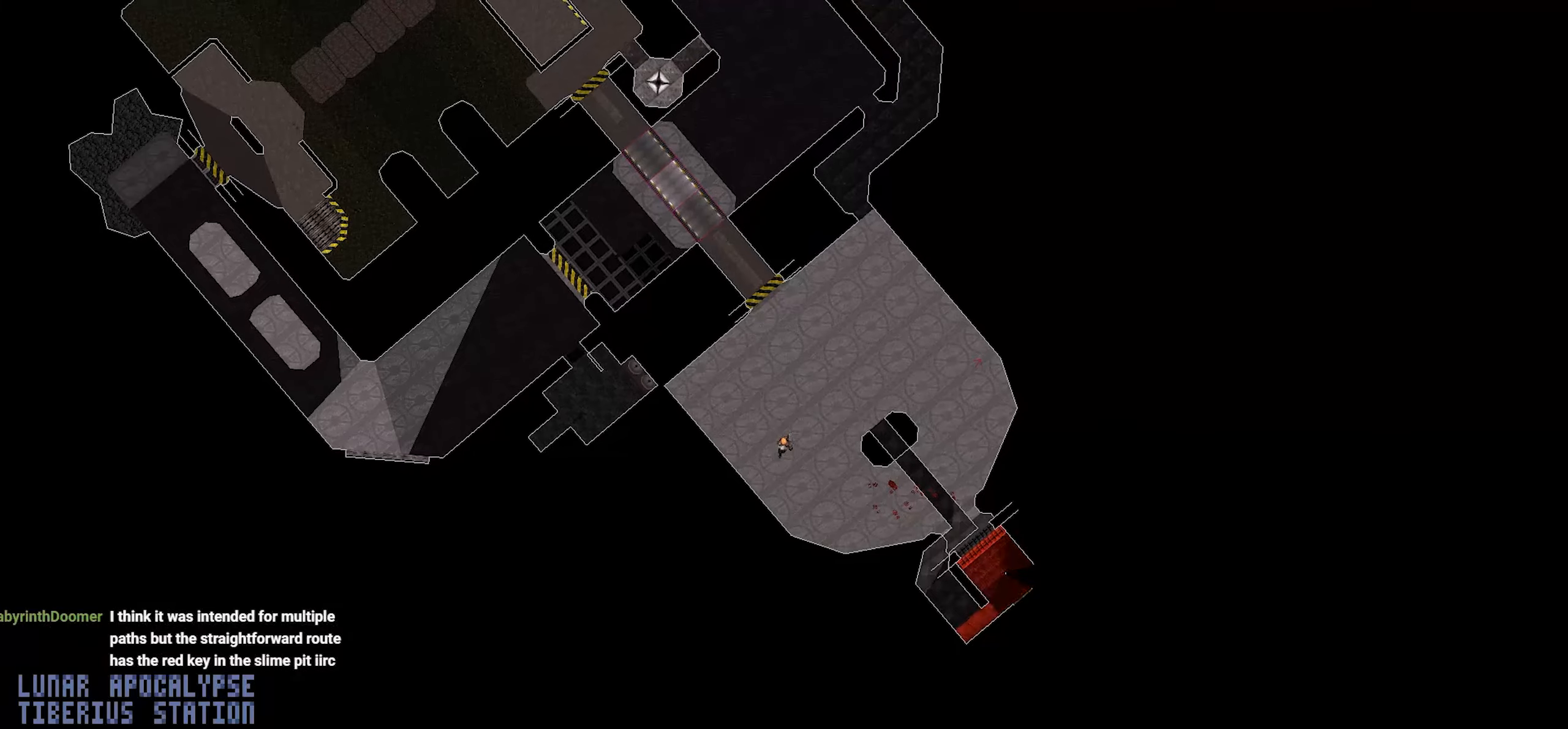
{"keys": [], "mouse": [], "events": []}
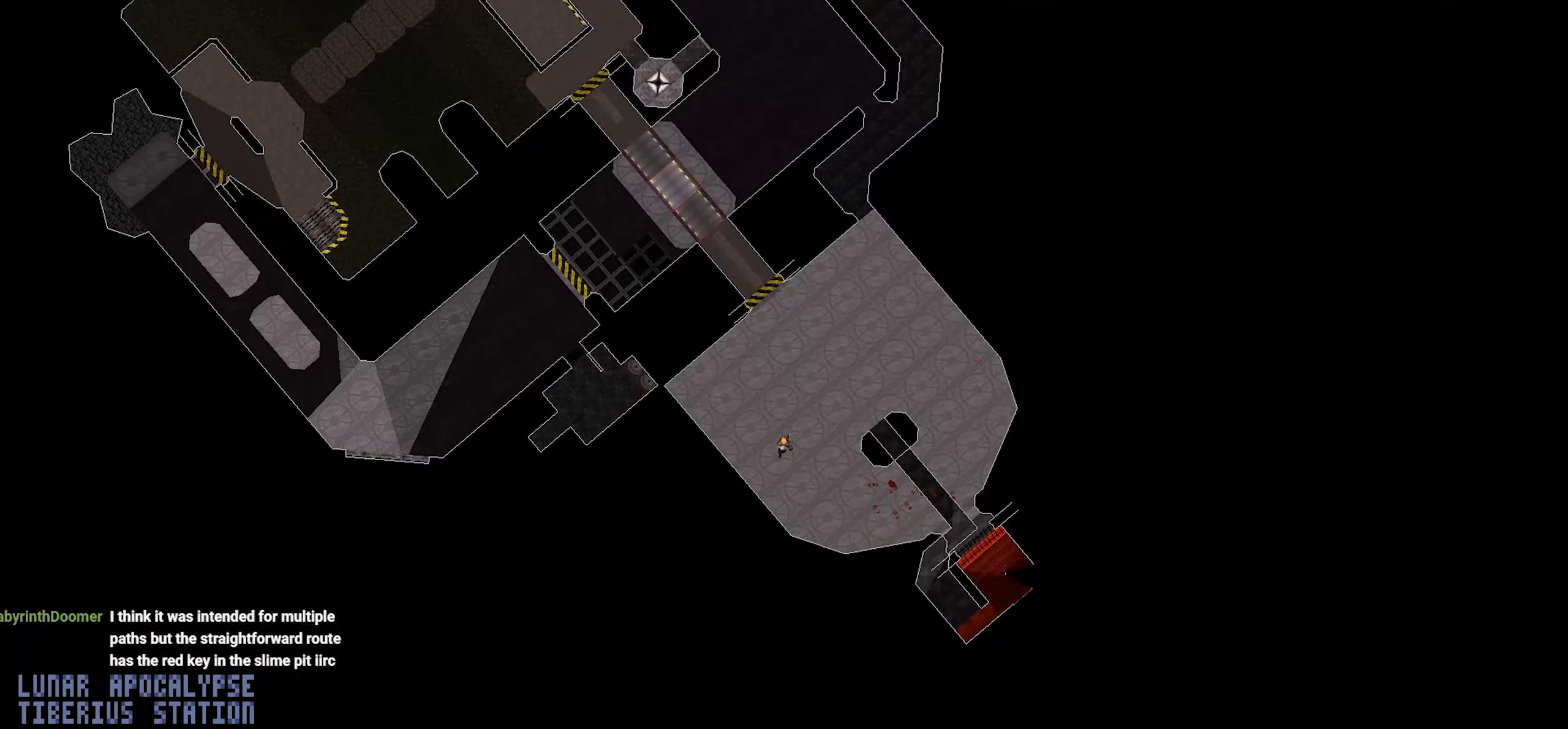
{"keys": [], "mouse": [], "events": []}
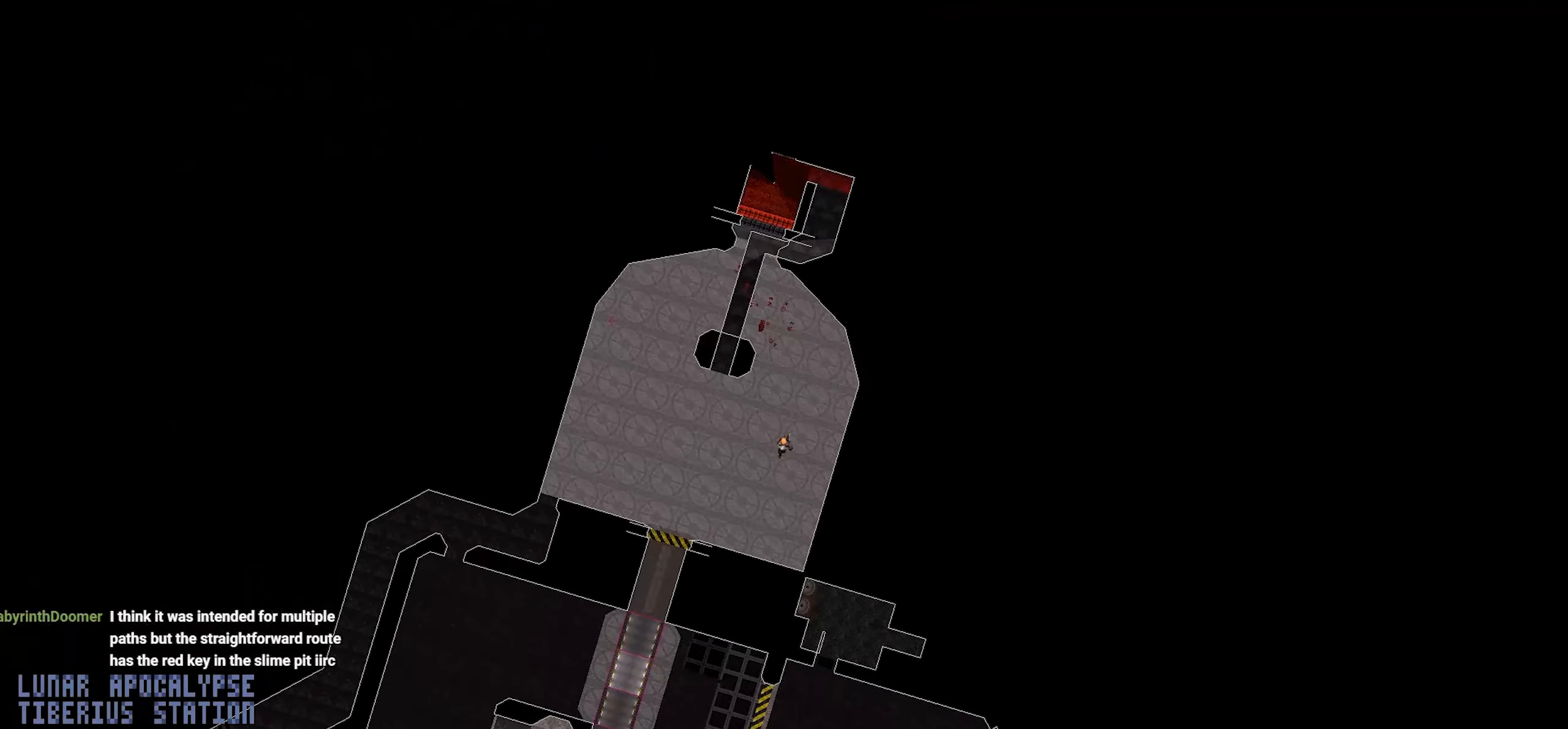
{"keys": ["tab"], "mouse": [], "events": [[467, "tab", "down"]]}
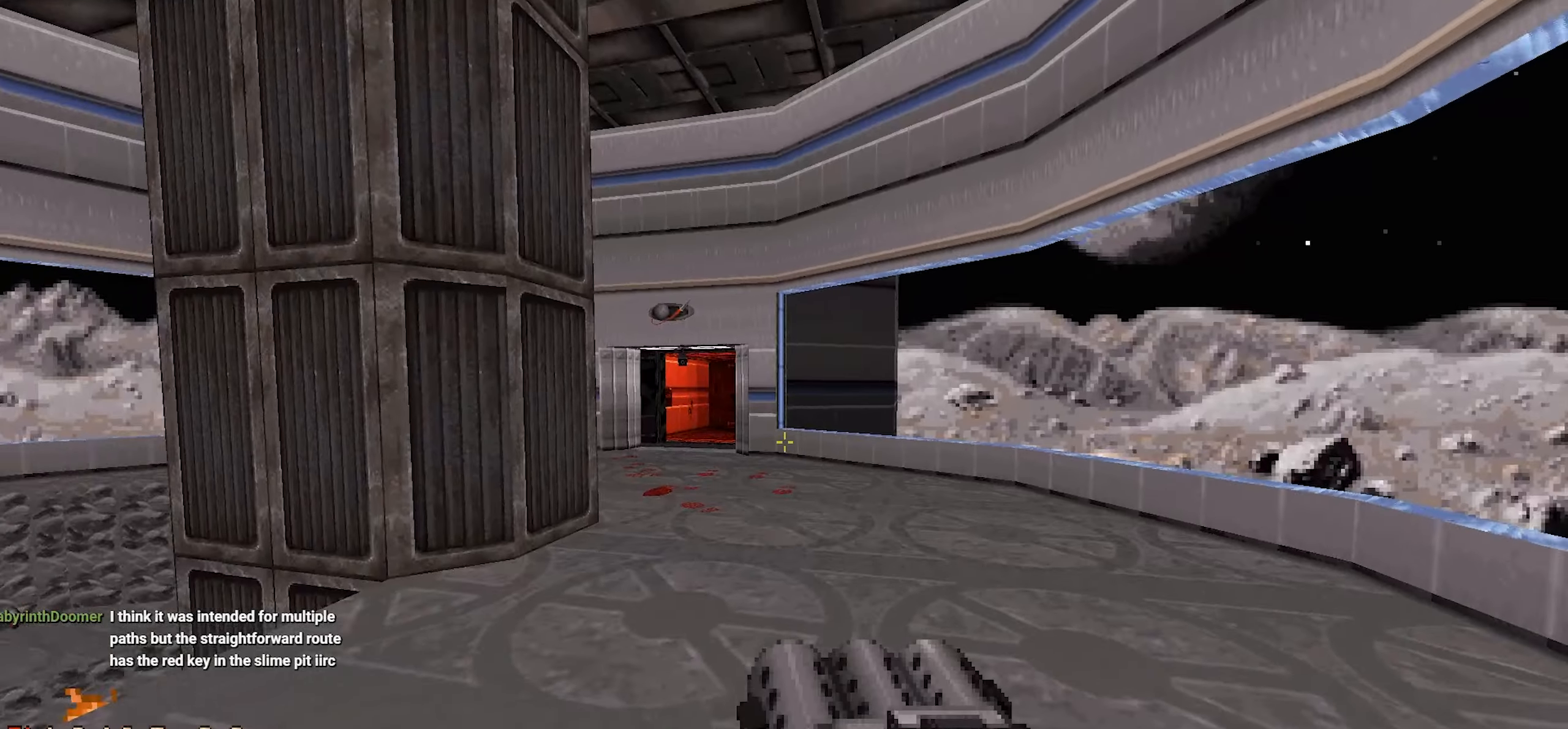
{"keys": ["a"], "mouse": [], "events": [[100, "tab", "up"], [150, "d", "down"], [150, "w", "down"], [284, "d", "up"], [384, "w", "up"], [467, "a", "down"]]}
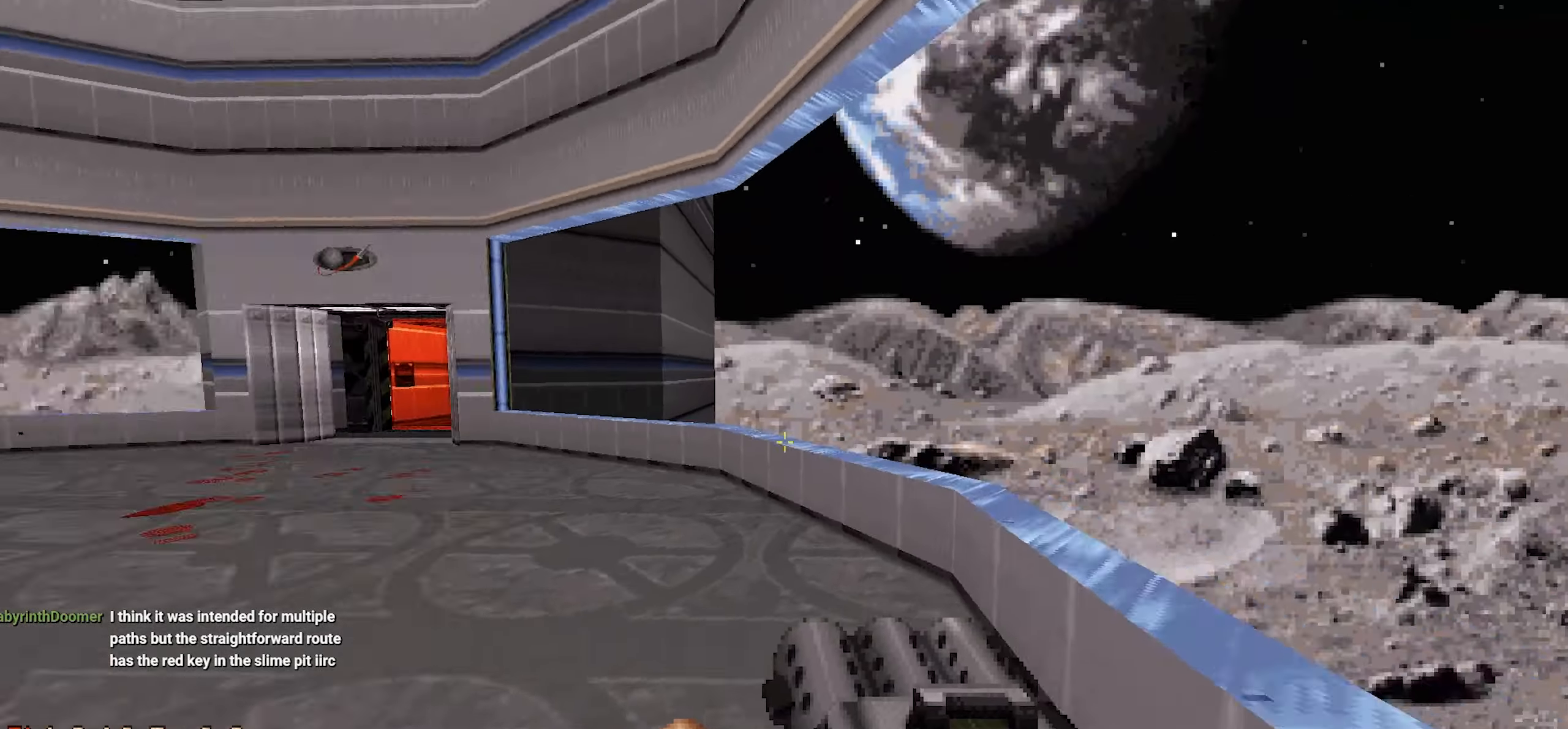
{"keys": ["a", "w"], "mouse": [], "events": [[117, "a", "up"], [117, "w", "down"], [484, "a", "down"]]}
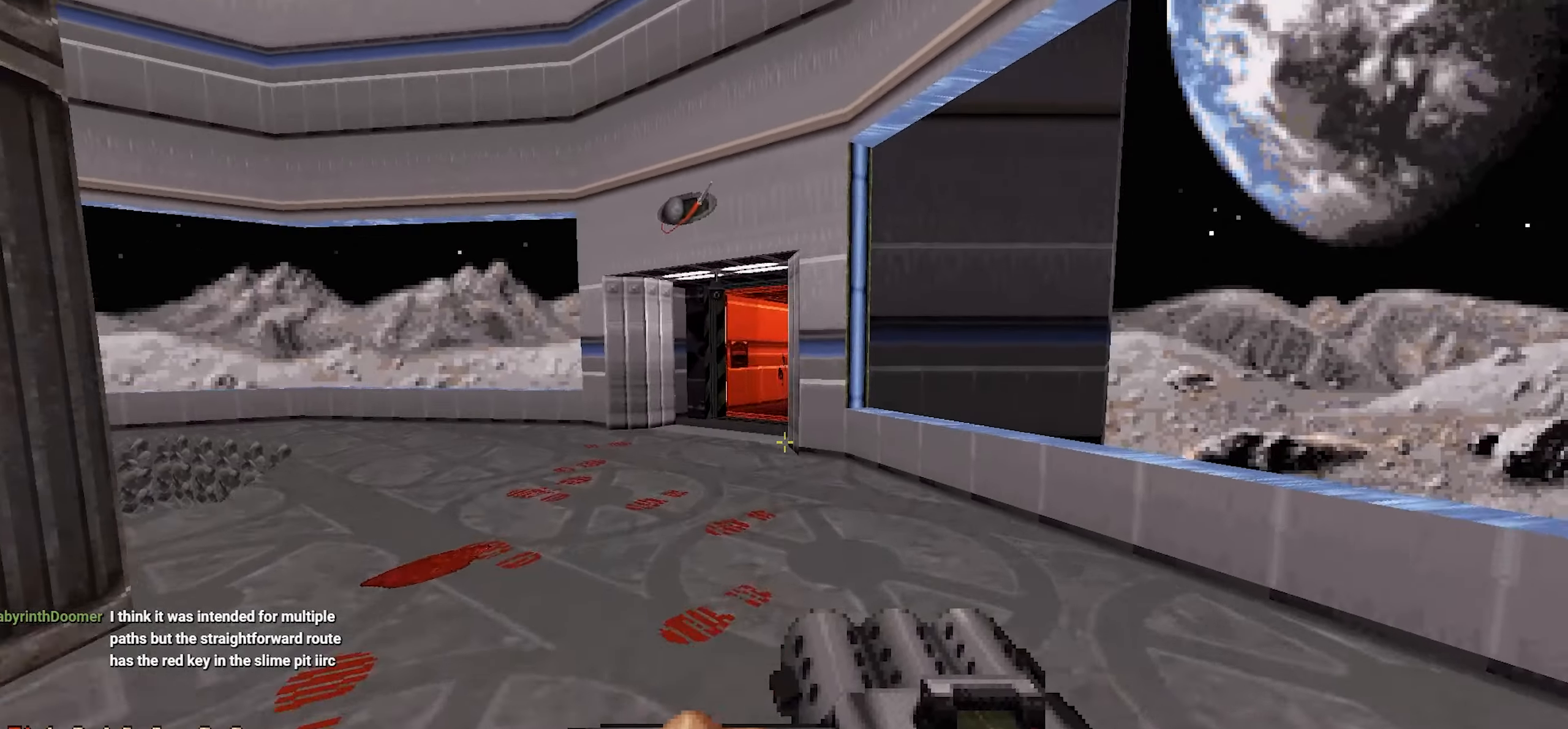
{"keys": ["tab"], "mouse": [], "events": [[134, "a", "up"], [417, "w", "up"], [500, "tab", "down"]]}
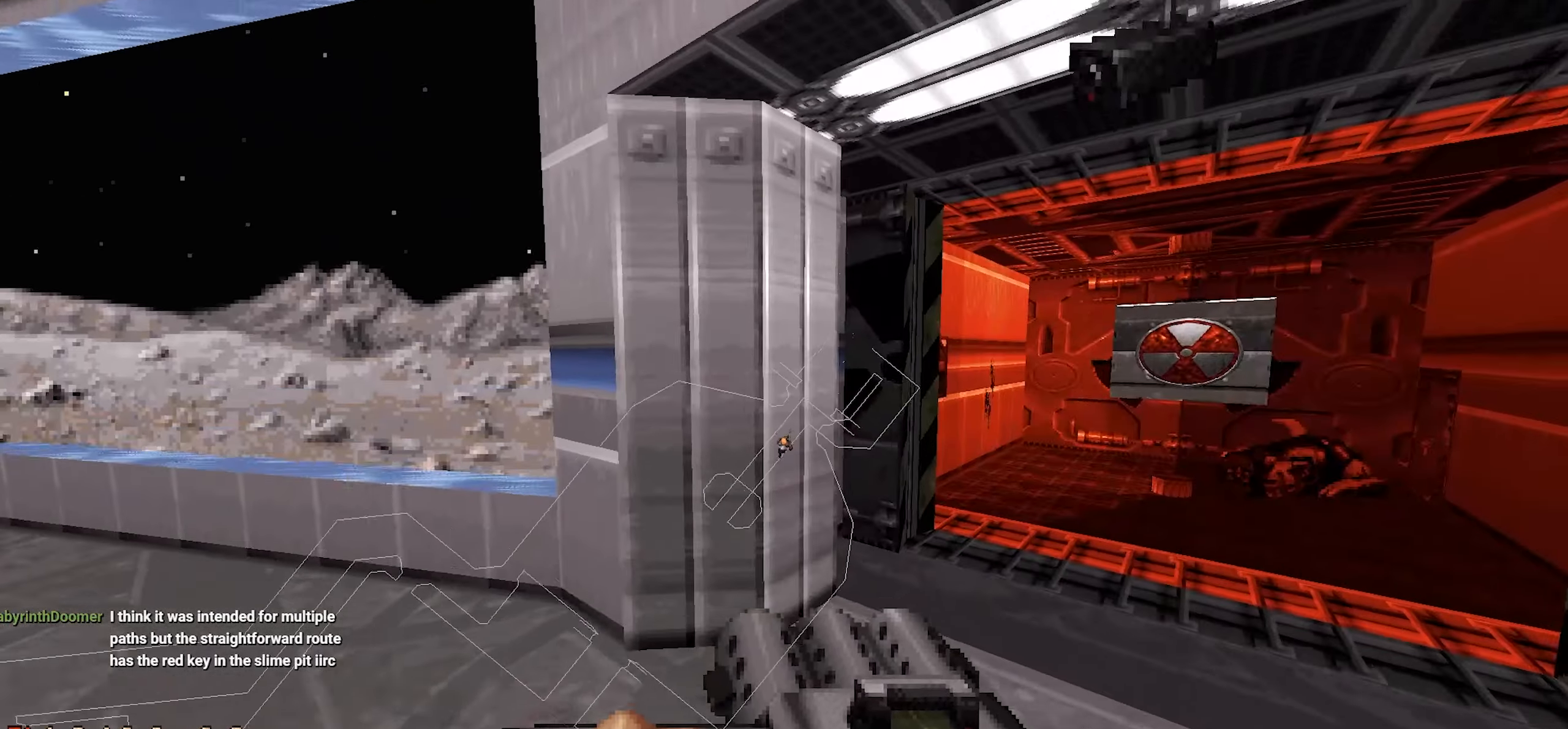
{"keys": [], "mouse": [], "events": [[117, "tab", "up"], [184, "tab", "down"], [284, "tab", "up"]]}
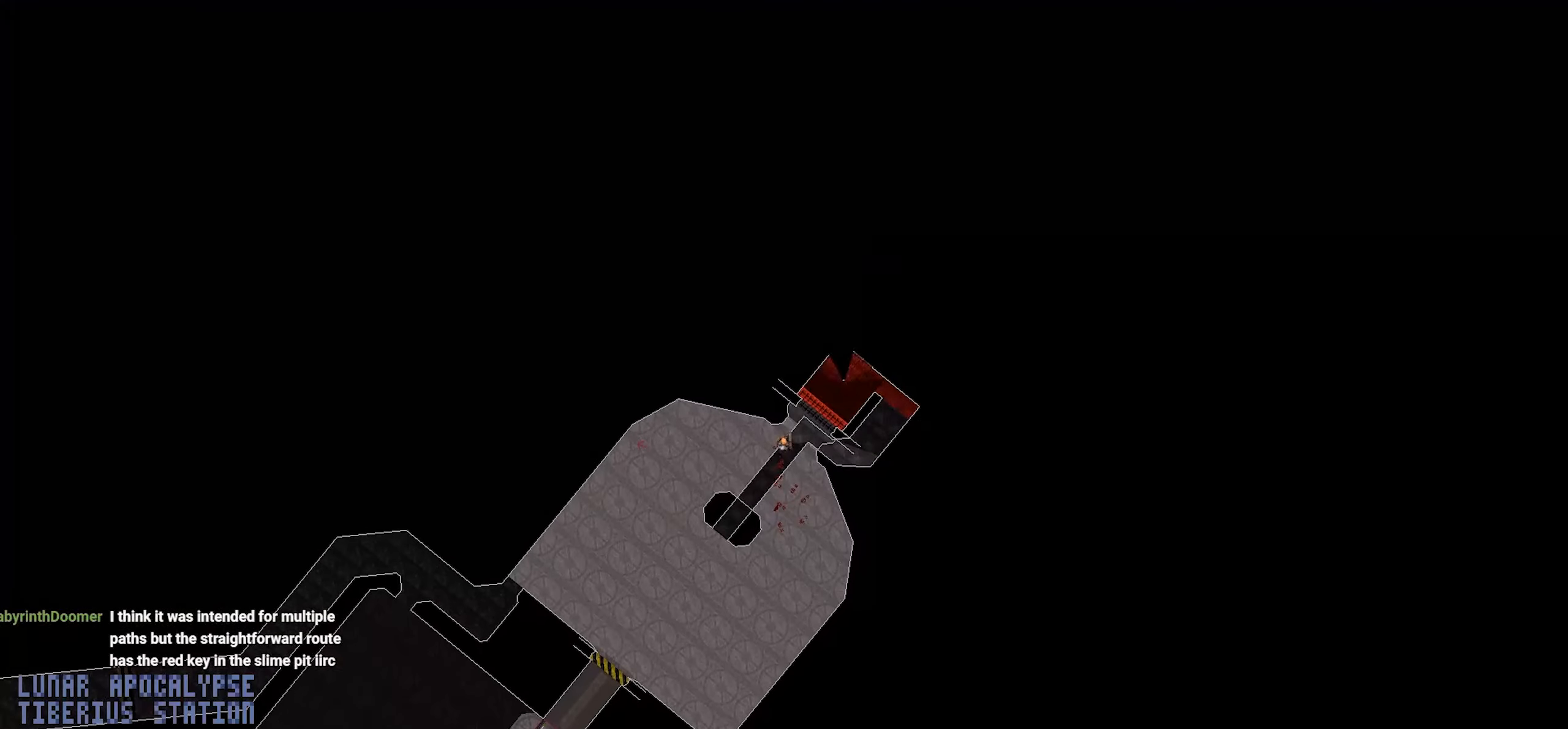
{"keys": ["tab"], "mouse": [], "events": [[484, "tab", "down"]]}
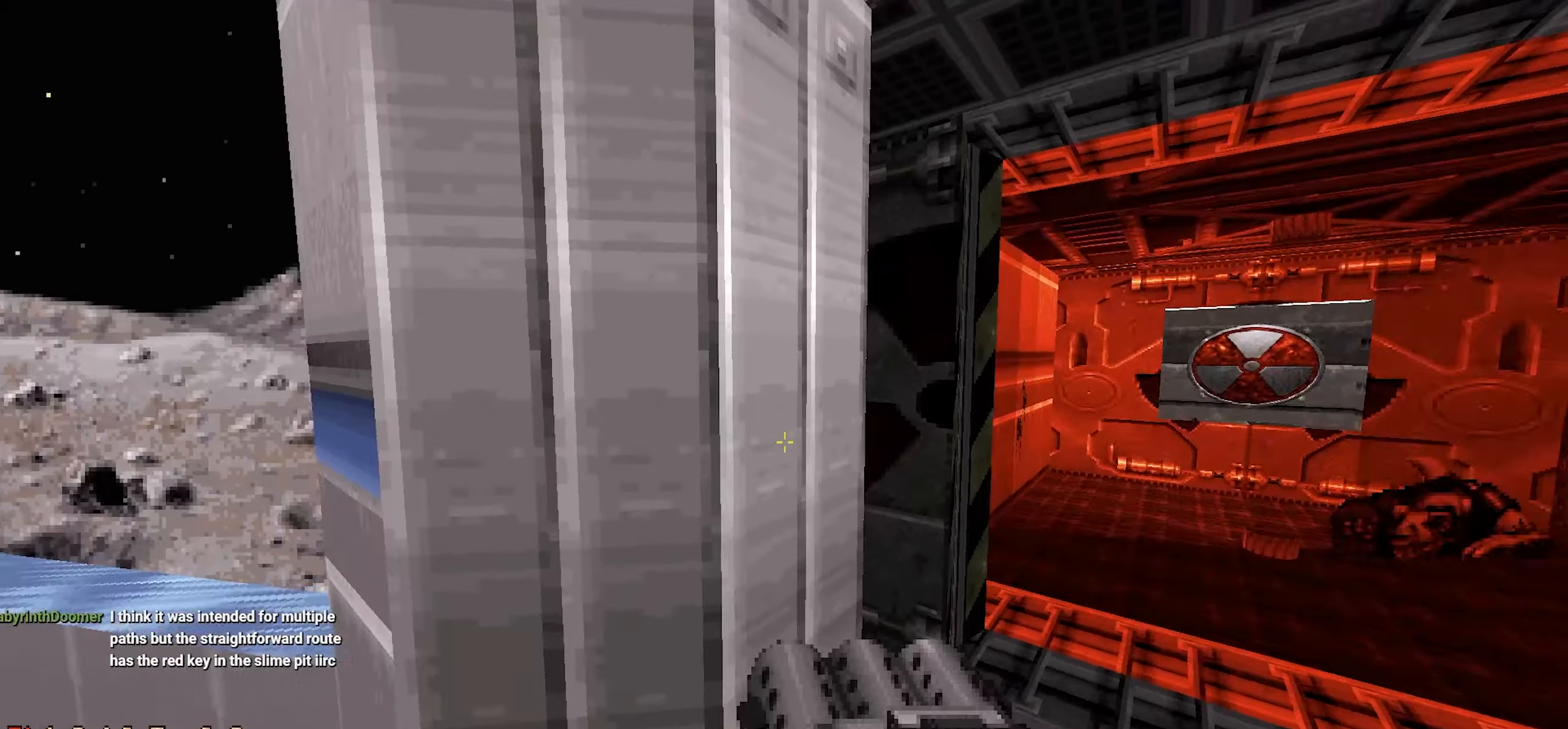
{"keys": [], "mouse": [], "events": [[84, "tab", "up"], [234, "w", "down"], [417, "w", "up"]]}
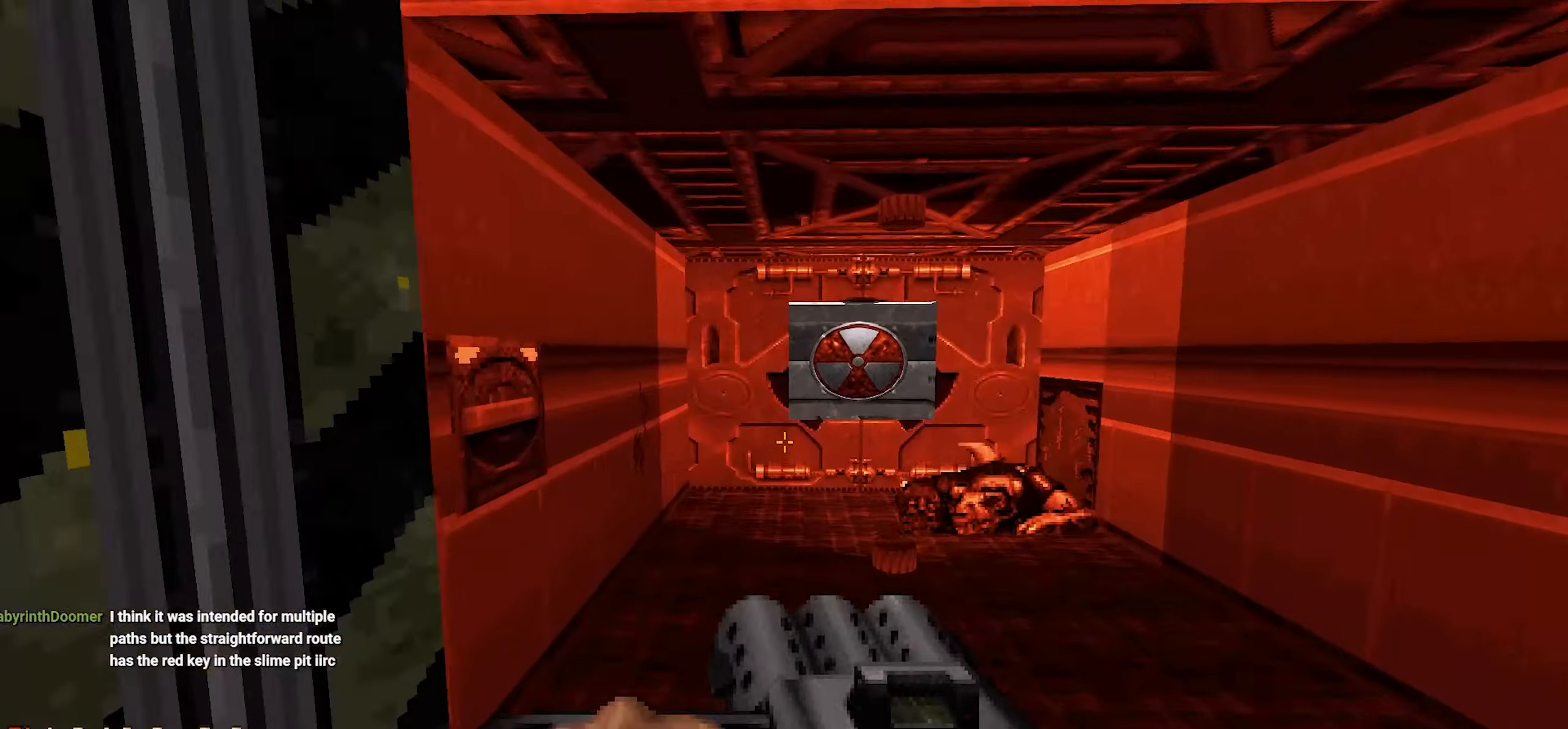
{"keys": ["a", "w"], "mouse": [], "events": [[384, "w", "down"], [417, "a", "down"]]}
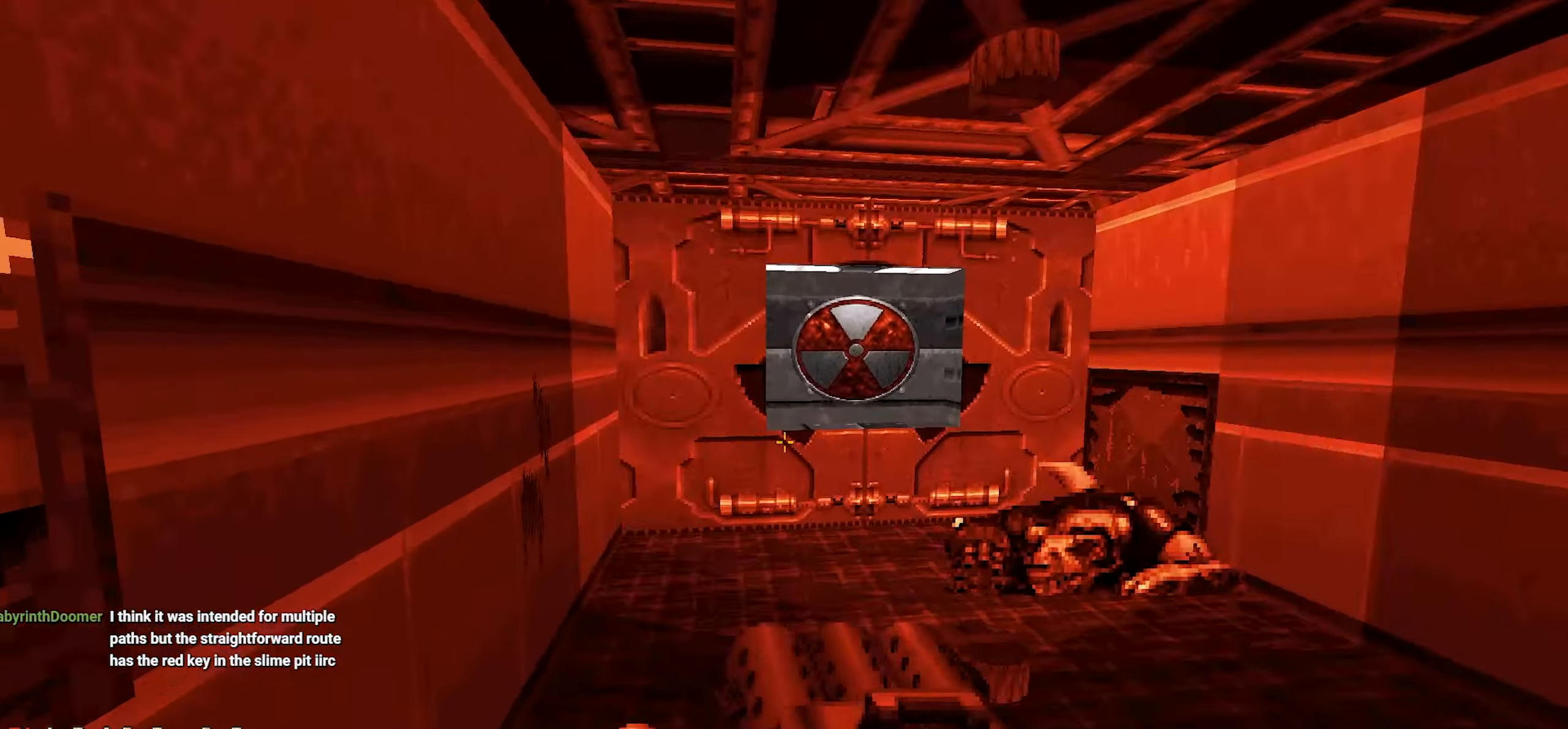
{"keys": [], "mouse": [], "events": [[17, "a", "up"], [17, "w", "up"]]}
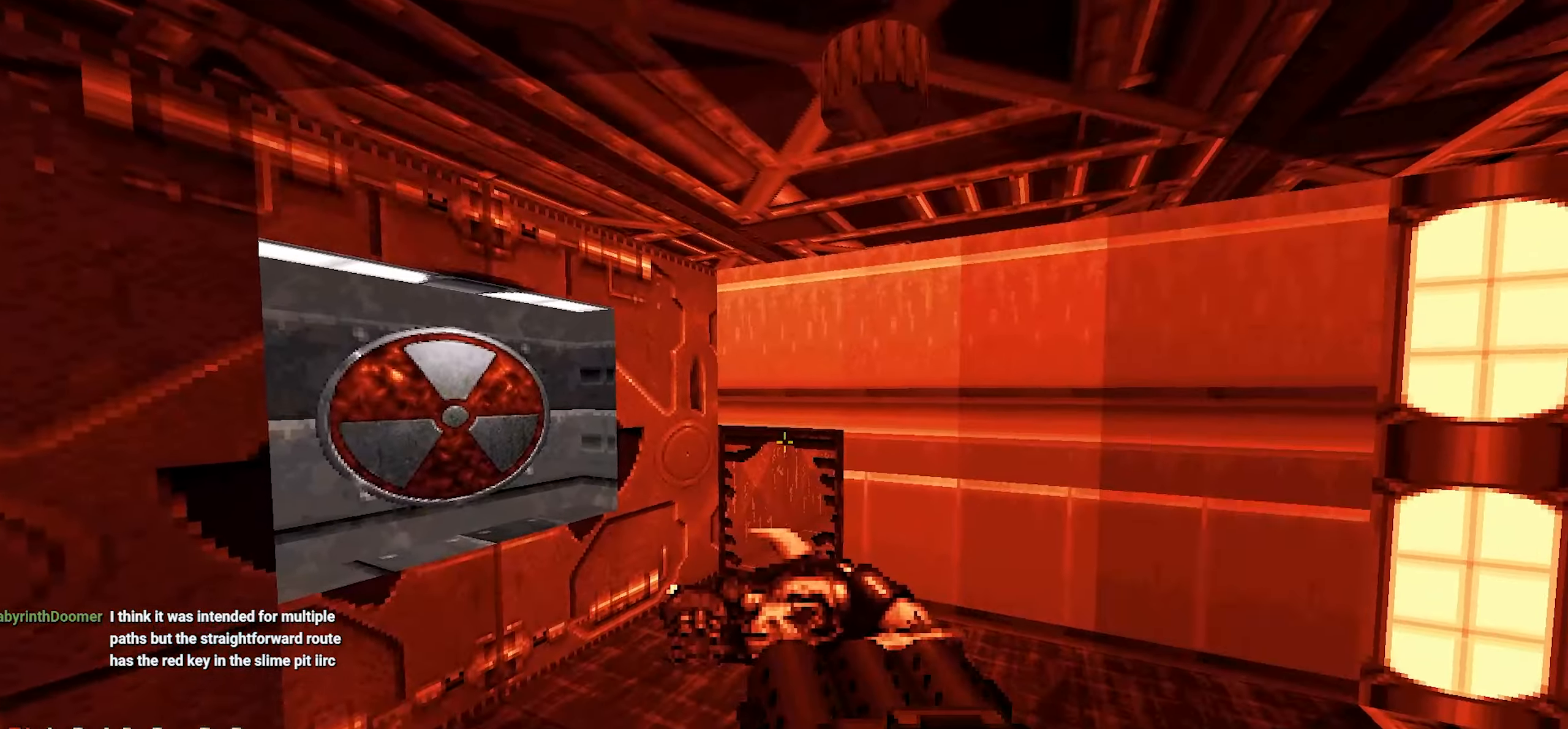
{"keys": [], "mouse": [], "events": [[34, "a", "down"], [134, "a", "up"], [367, "a", "down"], [367, "s", "down"], [450, "a", "up"], [450, "s", "up"]]}
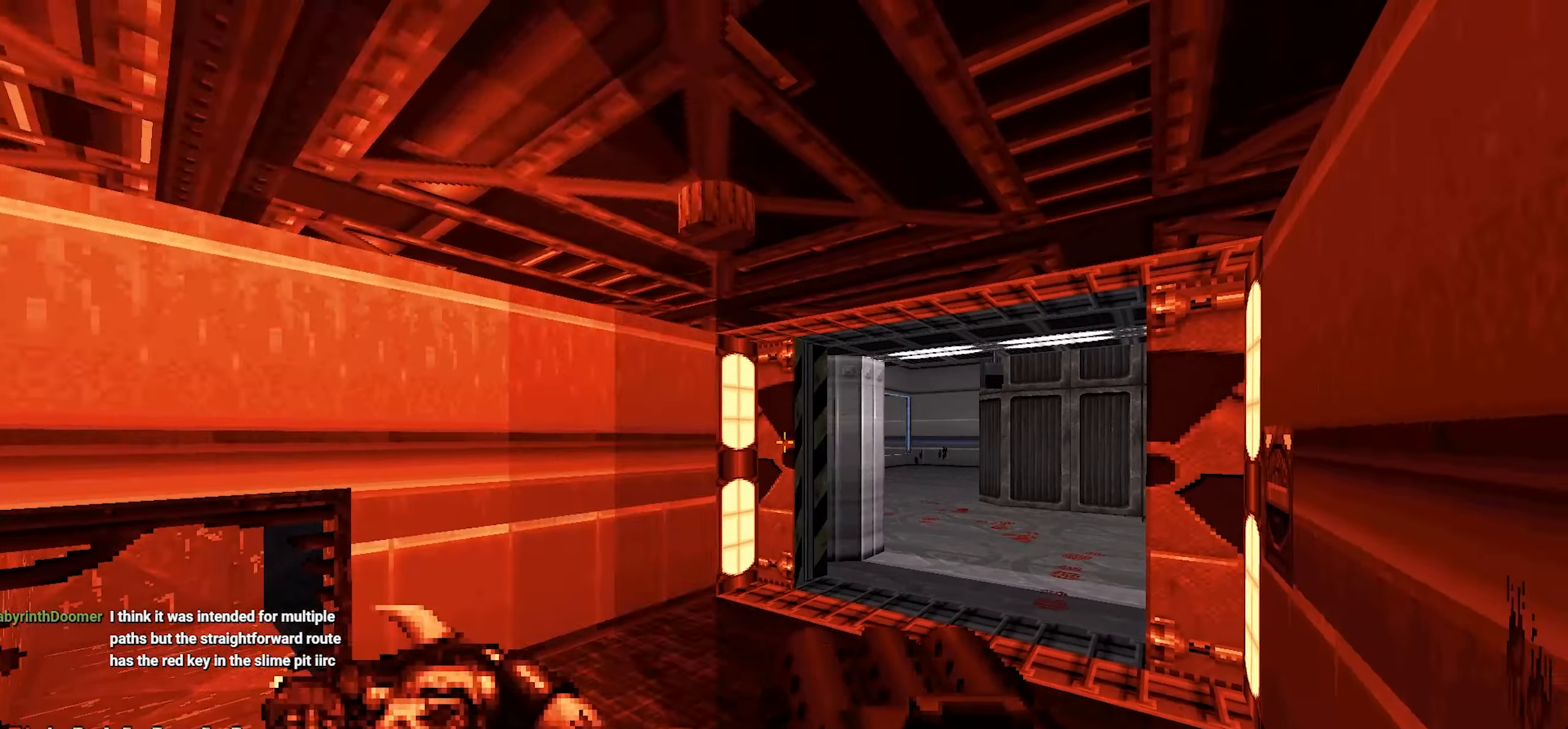
{"keys": [], "mouse": [], "events": [[200, "tab", "down"], [300, "tab", "up"]]}
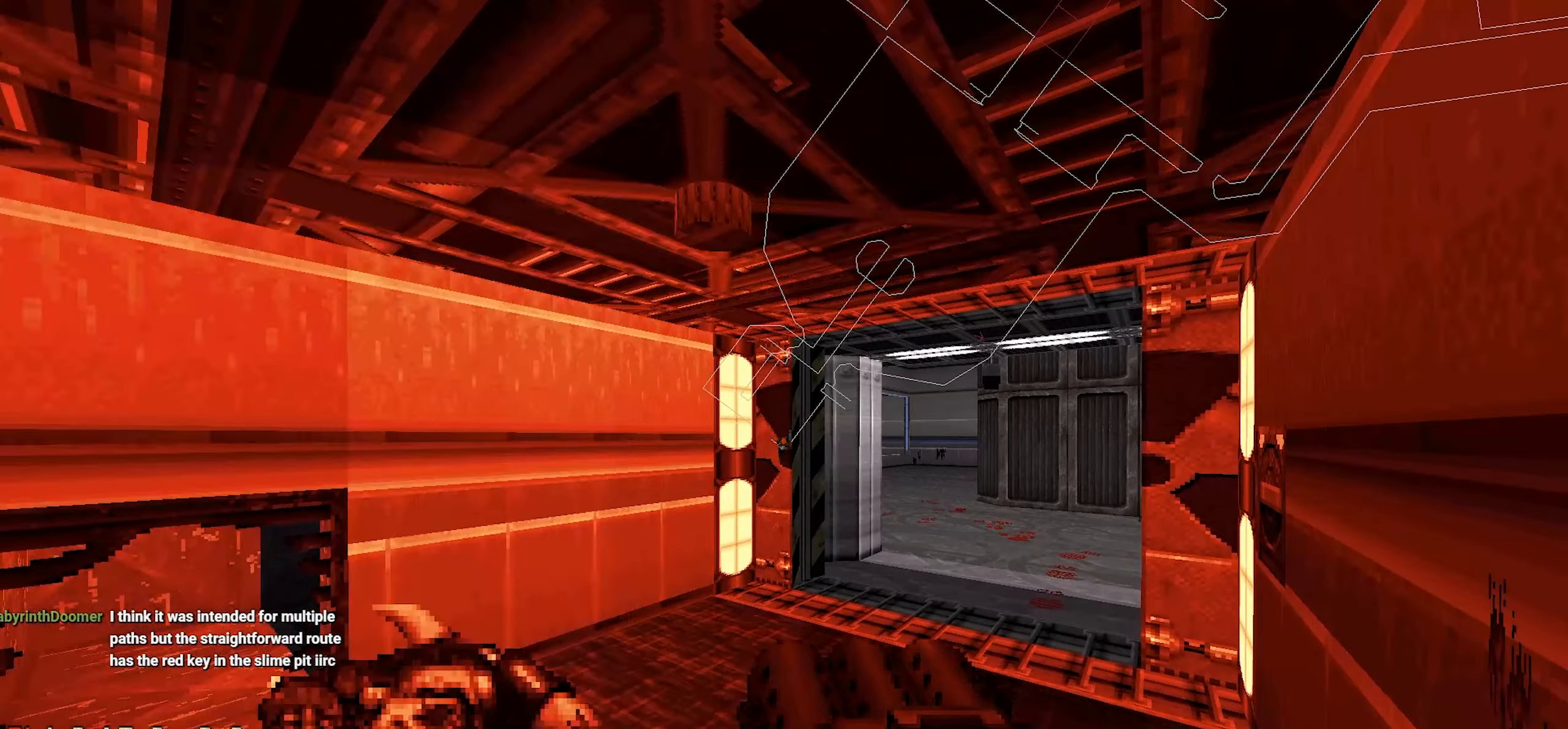
{"keys": [], "mouse": [], "events": [[67, "tab", "down"], [167, "tab", "up"]]}
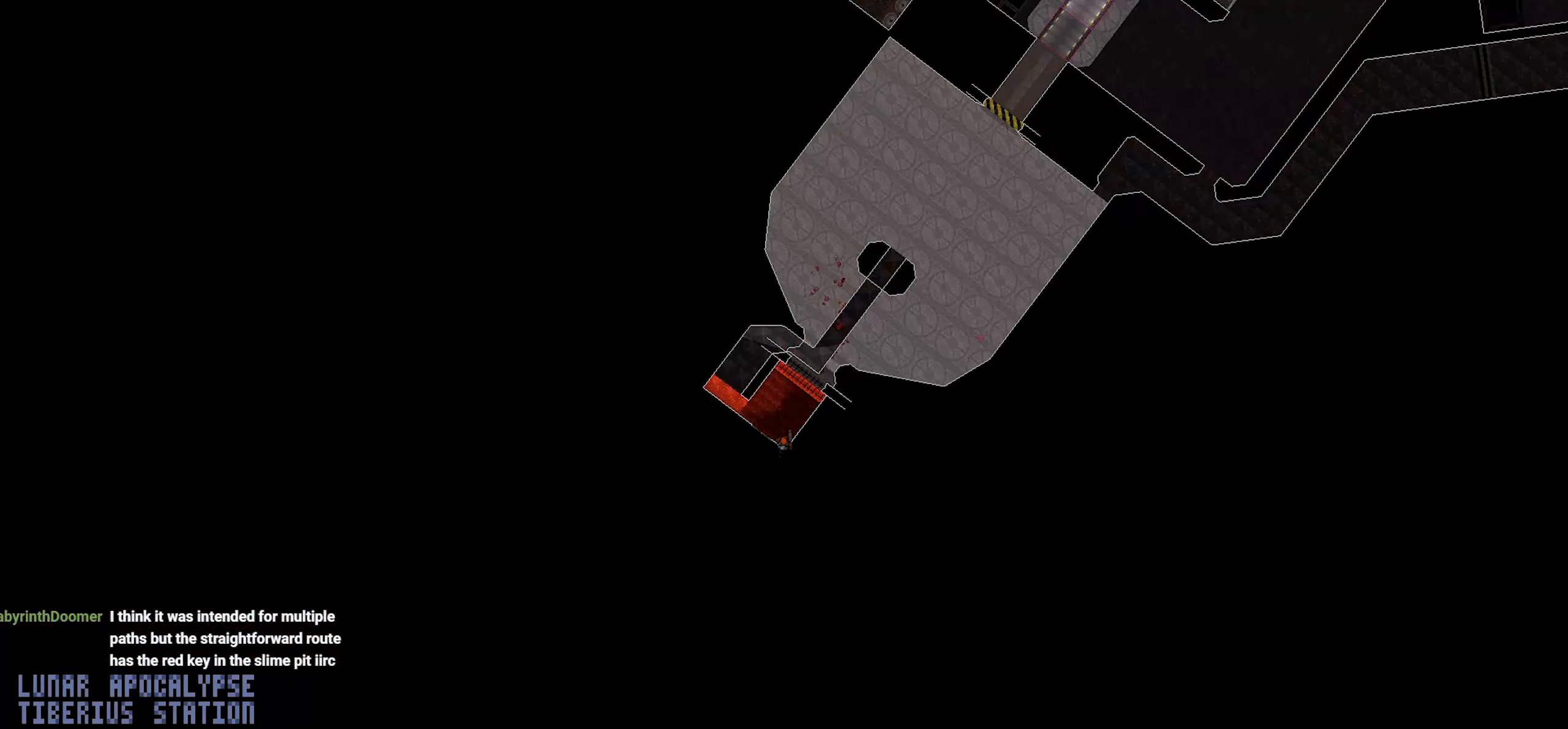
{"keys": [], "mouse": [], "events": [[167, "d", "down"], [267, "d", "up"], [417, "d", "down"], [500, "d", "up"]]}
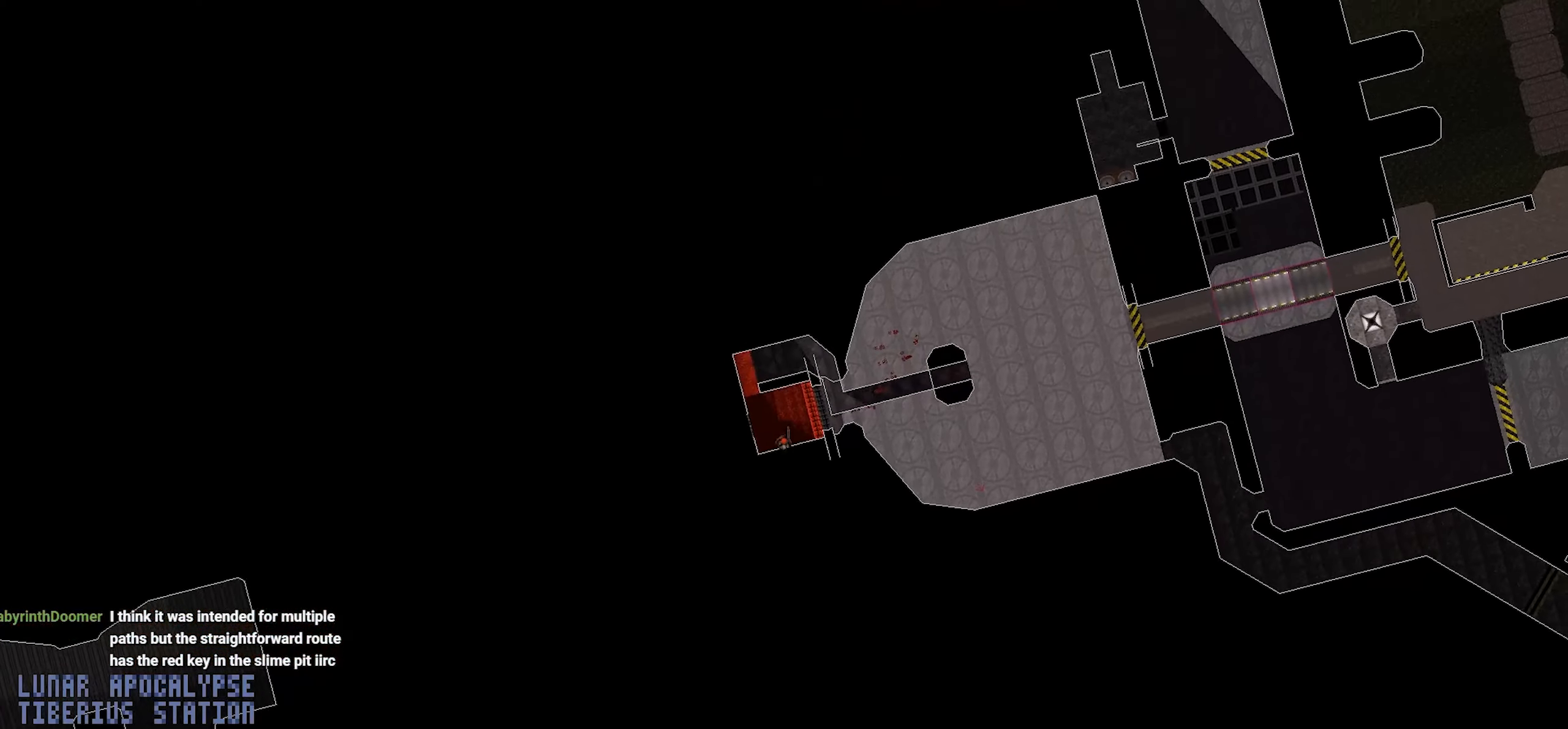
{"keys": [], "mouse": [], "events": [[150, "d", "down"], [234, "d", "up"]]}
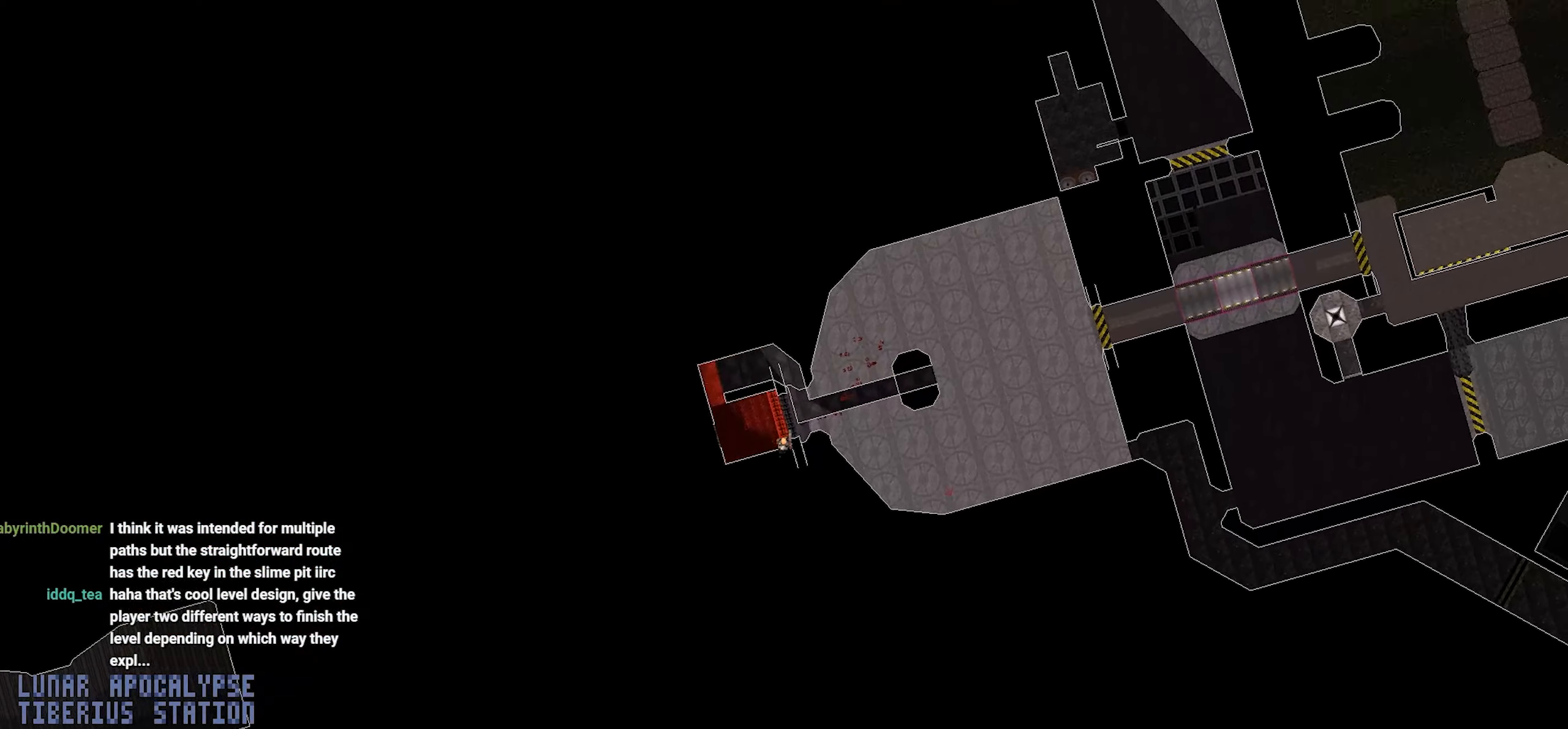
{"keys": ["d"], "mouse": [], "events": [[17, "w", "down"], [67, "w", "up"], [217, "w", "down"], [267, "d", "down"], [434, "w", "up"]]}
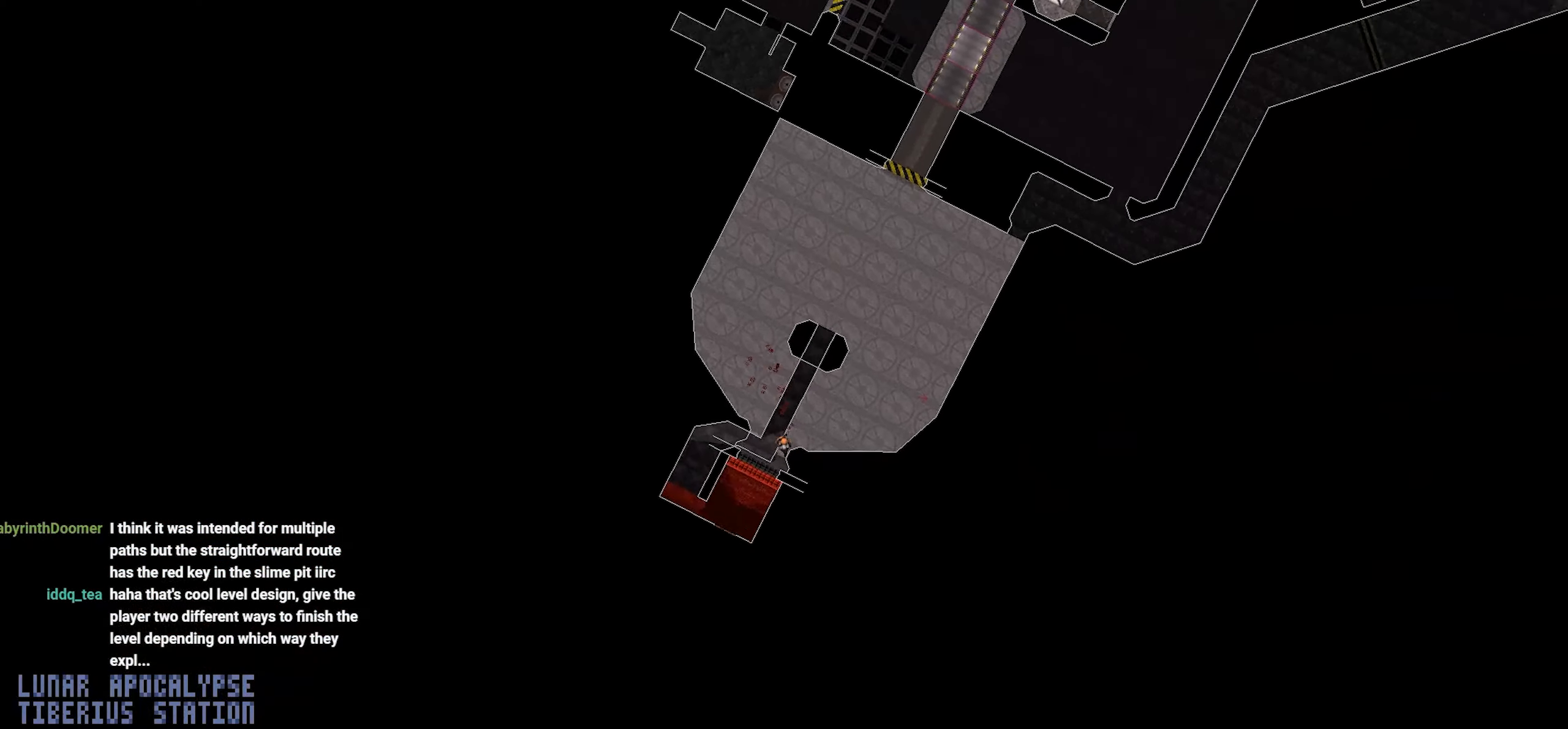
{"keys": ["w"], "mouse": [], "events": [[134, "d", "up"], [184, "w", "down"], [267, "d", "down"], [317, "w", "up"], [417, "w", "down"], [467, "d", "up"]]}
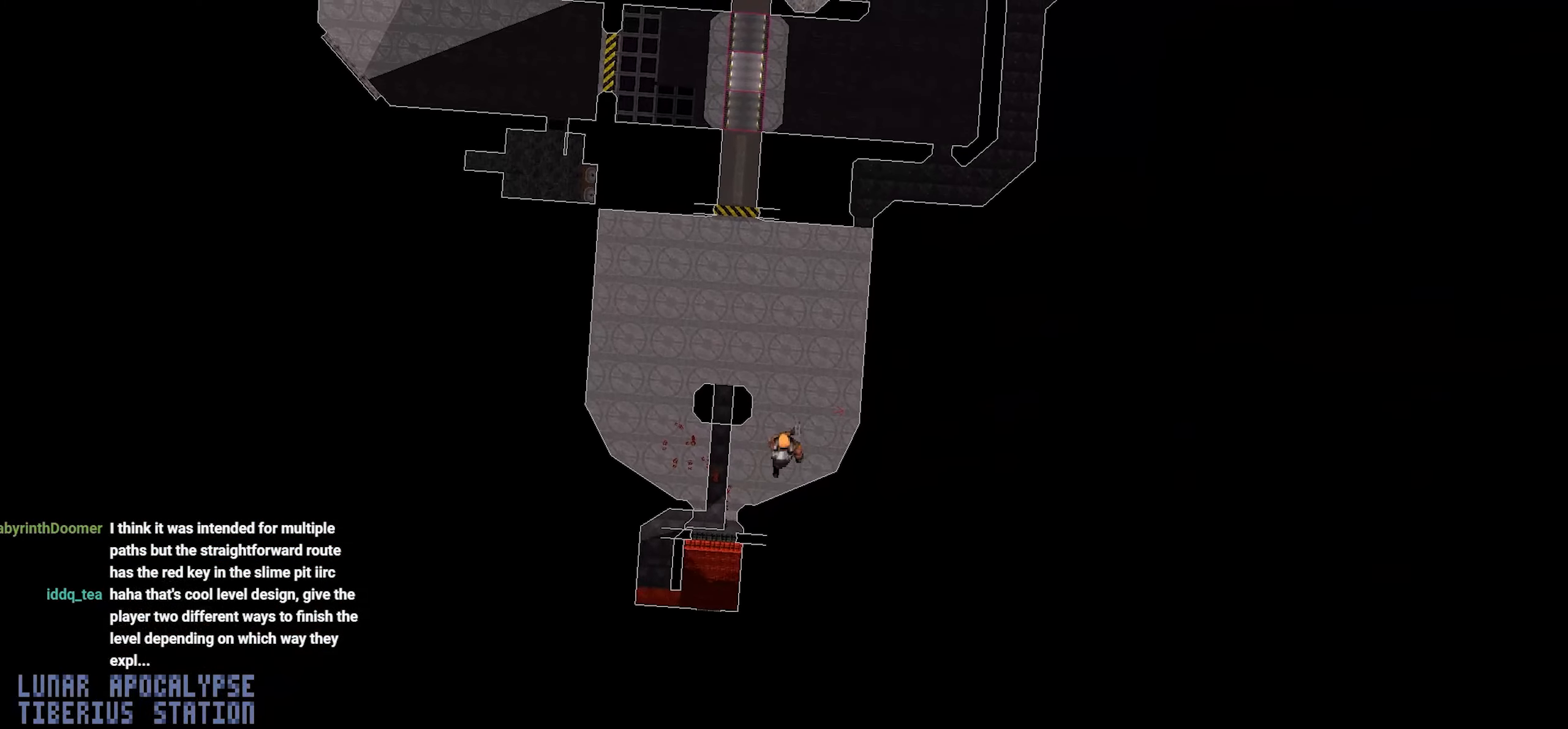
{"keys": ["w"], "mouse": [], "events": [[67, "d", "down"], [100, "w", "up"], [184, "w", "down"], [284, "d", "up"]]}
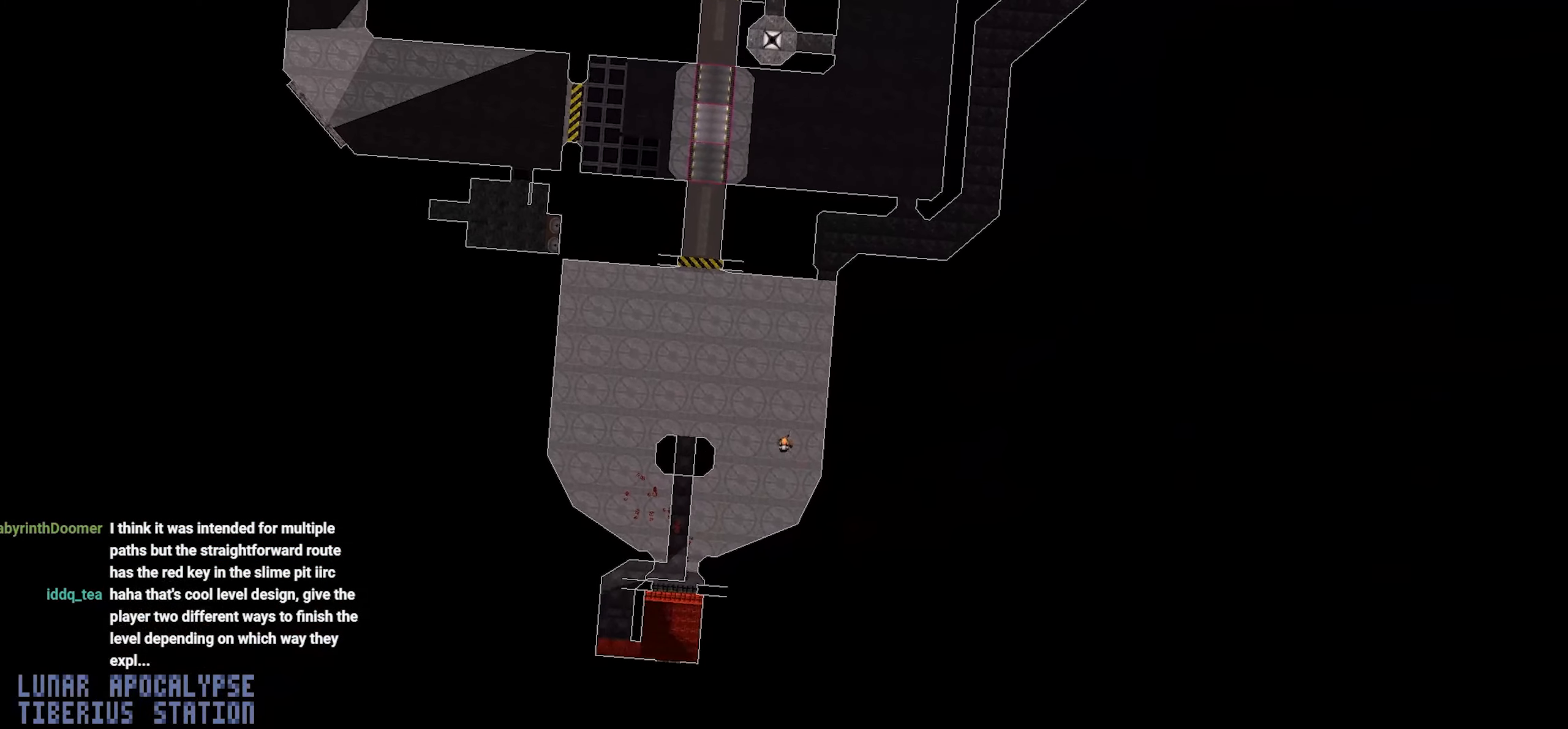
{"keys": [], "mouse": [], "events": [[200, "w", "up"]]}
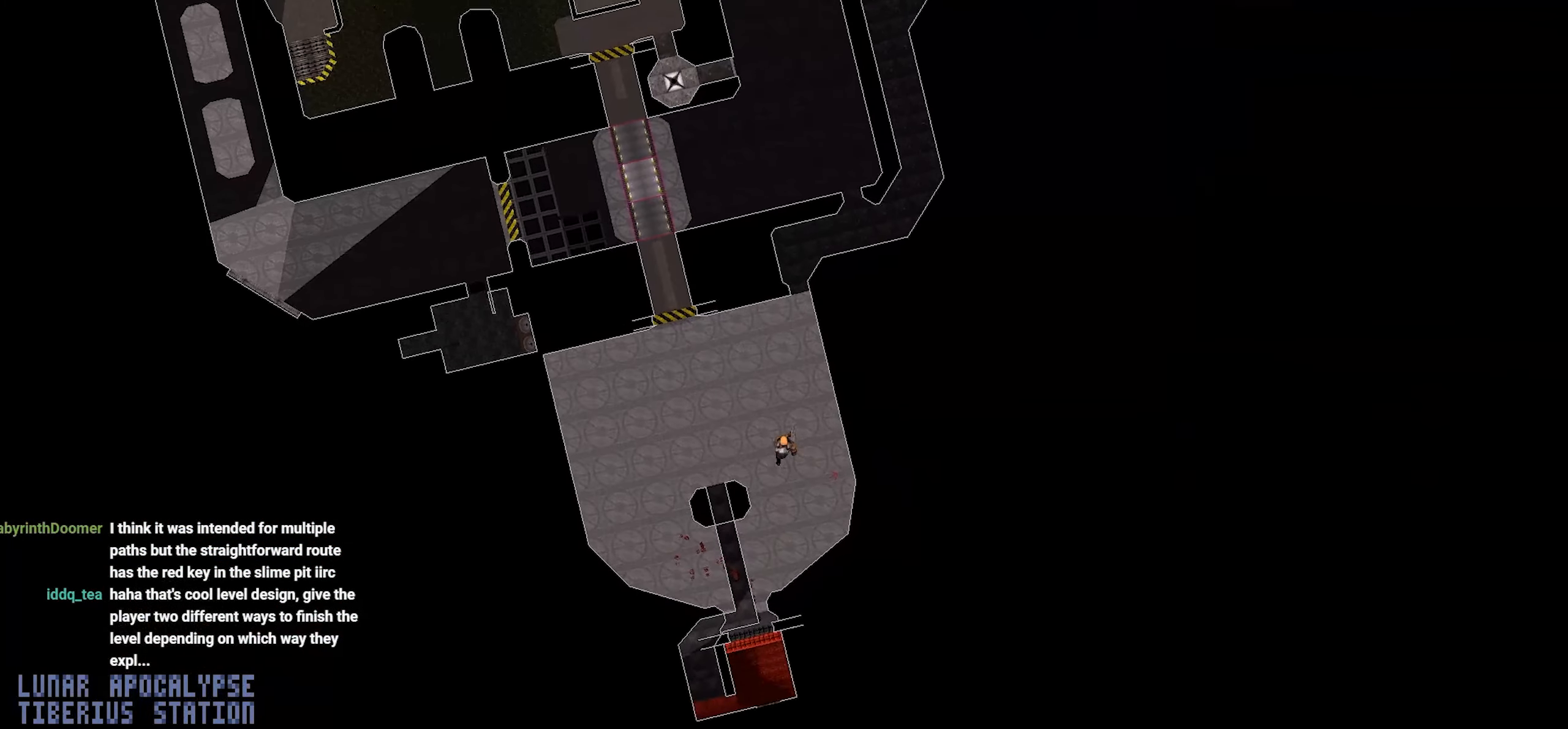
{"keys": [], "mouse": [], "events": [[34, "space", "down"], [134, "space", "up"]]}
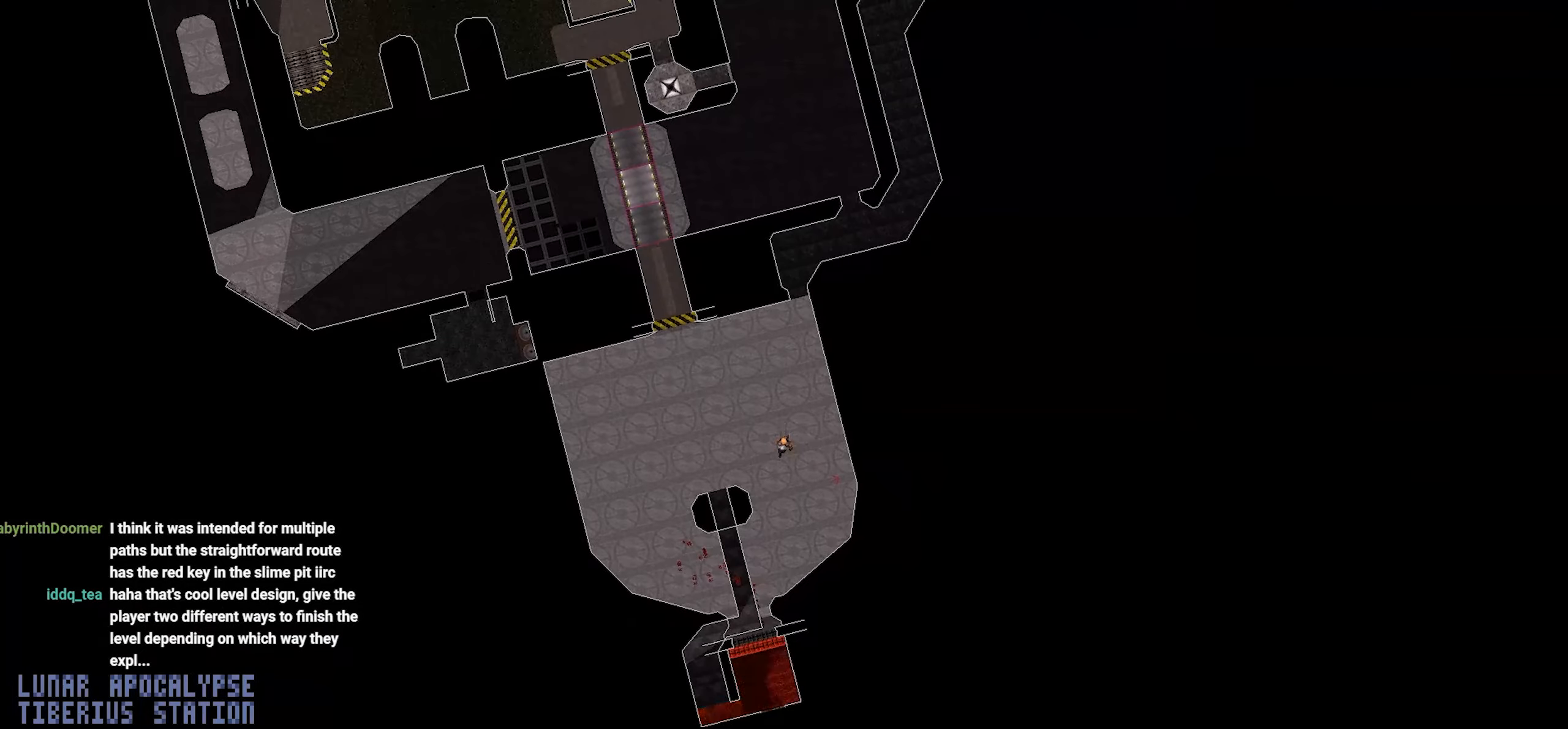
{"keys": ["w"], "mouse": [], "events": [[50, "w", "down"], [100, "d", "down"], [234, "d", "up"], [234, "w", "up"], [284, "space", "down"], [384, "space", "up"], [434, "w", "down"]]}
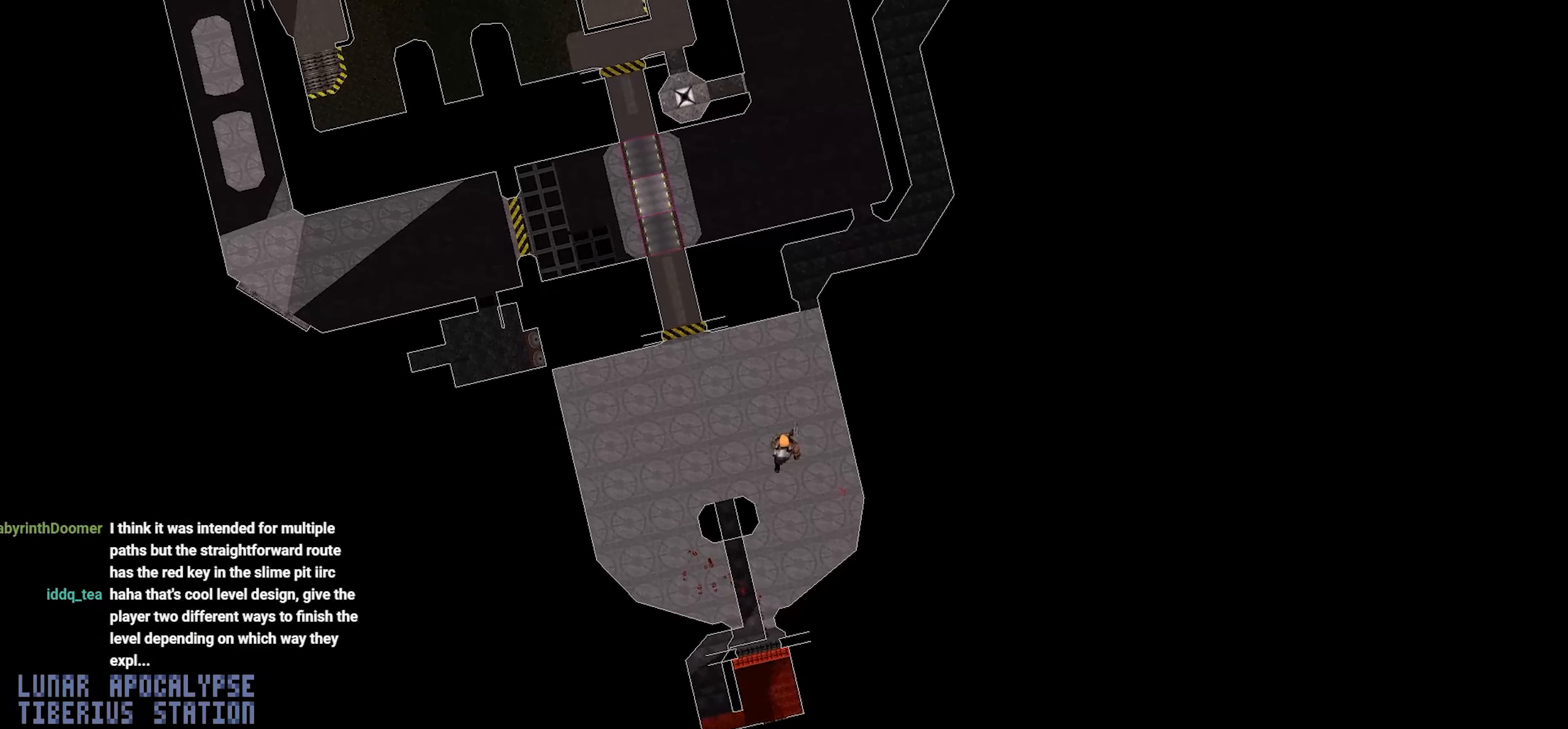
{"keys": ["tab"], "mouse": [], "events": [[67, "d", "down"], [200, "w", "up"], [300, "d", "up"], [484, "tab", "down"]]}
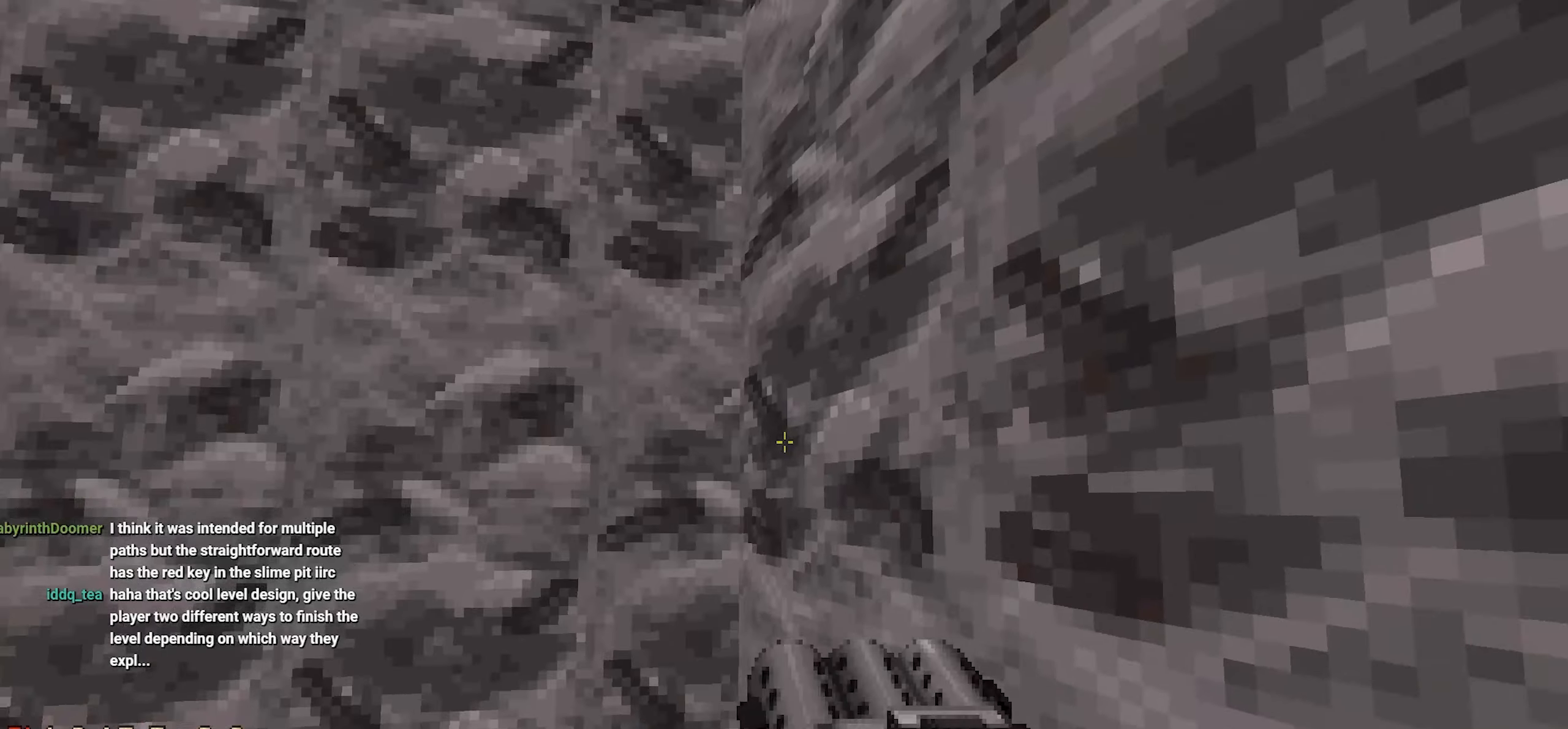
{"keys": ["d"], "mouse": [], "events": [[84, "tab", "up"], [317, "w", "down"], [367, "w", "up"], [450, "d", "down"]]}
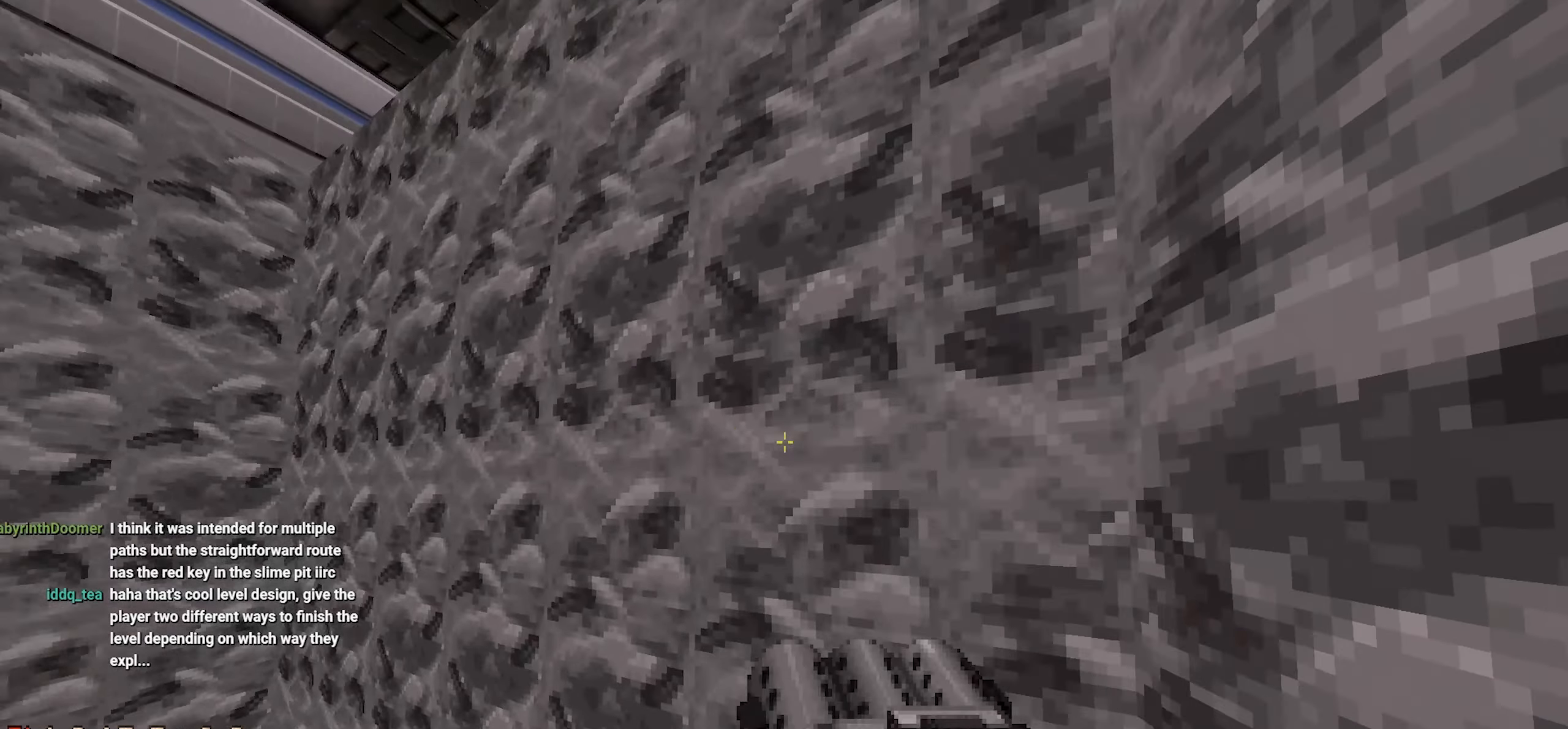
{"keys": ["s"], "mouse": [], "events": [[50, "w", "down"], [150, "space", "down"], [200, "w", "up"], [250, "d", "up"], [250, "space", "up"], [384, "s", "down"]]}
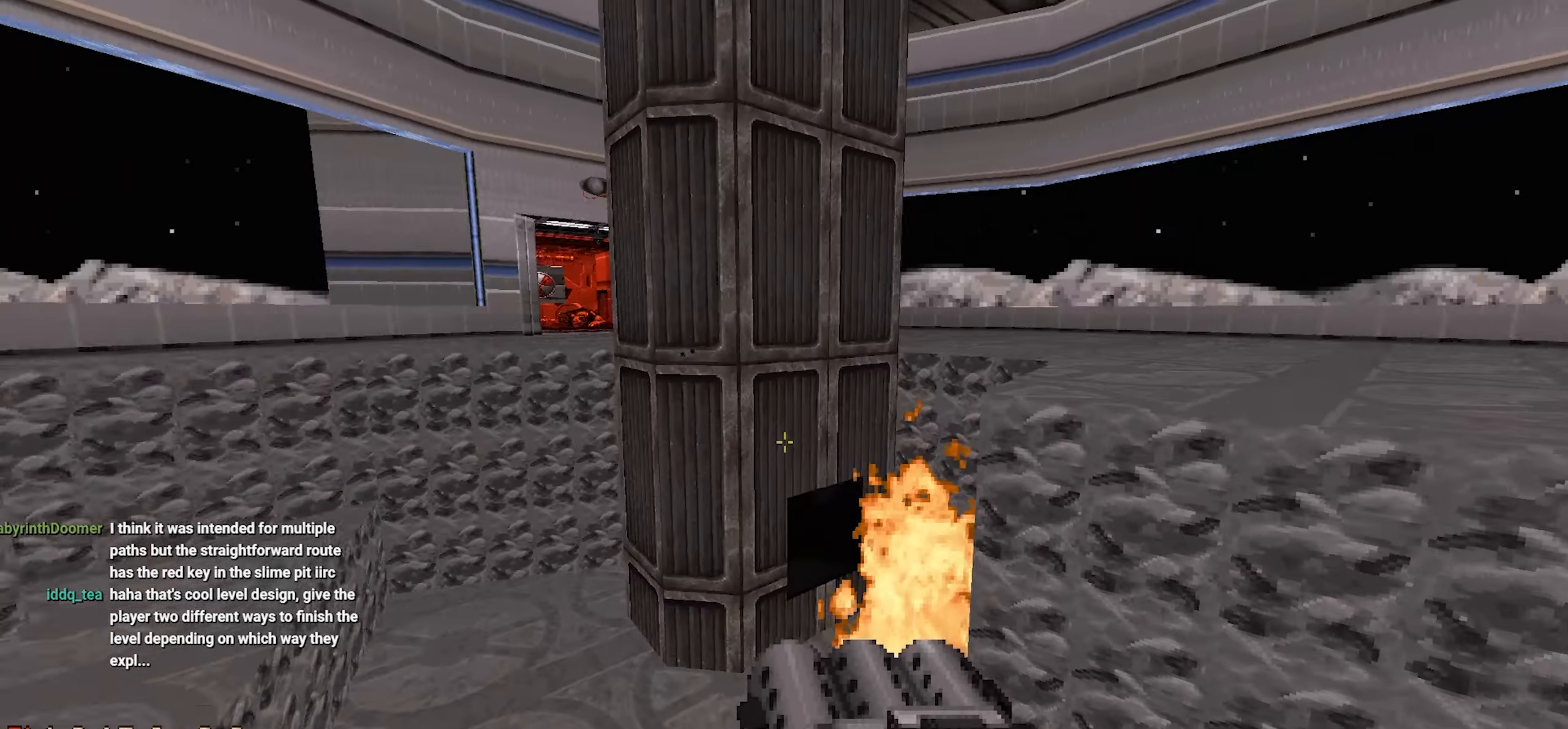
{"keys": [], "mouse": [], "events": [[67, "a", "down"], [150, "s", "up"], [300, "s", "down"], [450, "s", "up"], [500, "a", "up"]]}
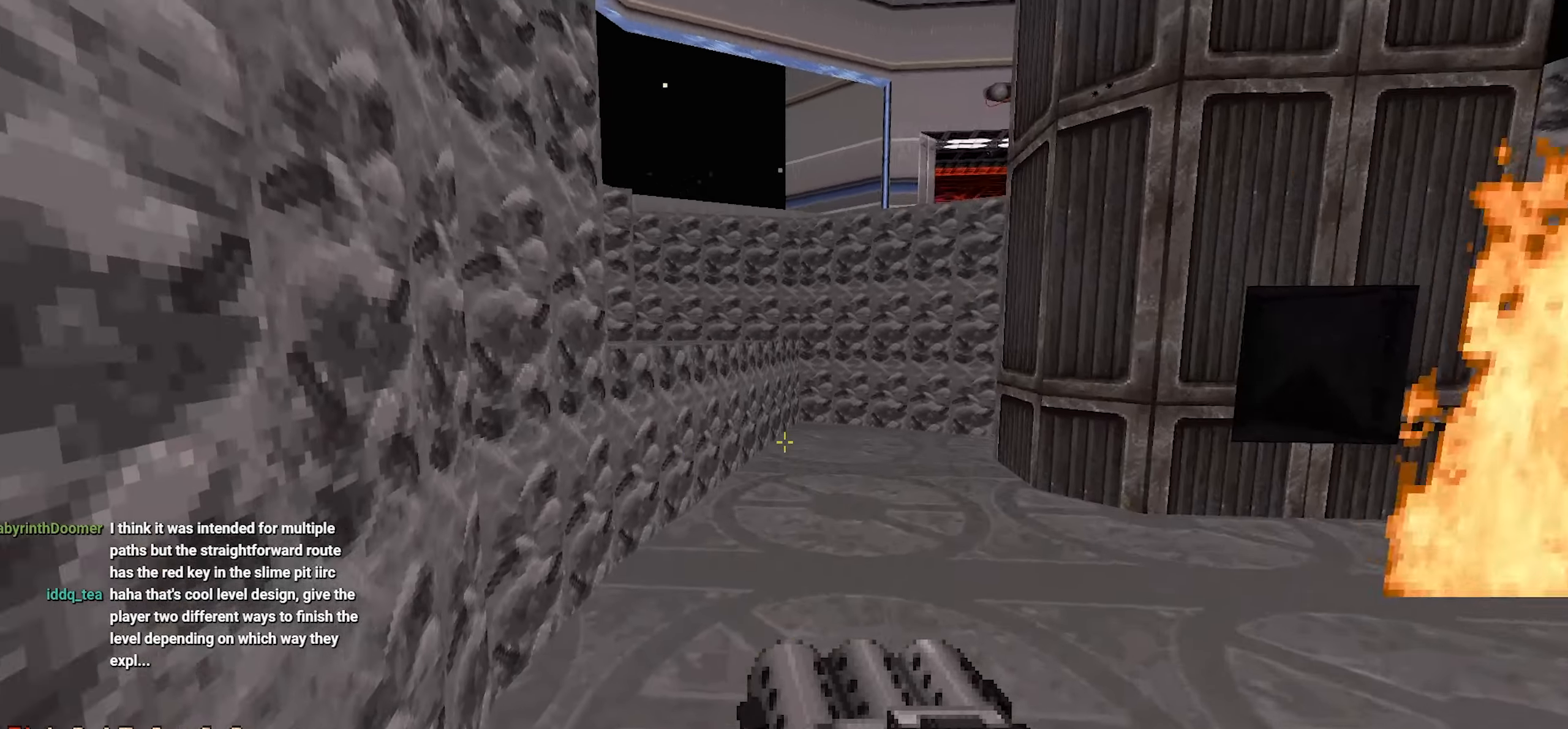
{"keys": ["w"], "mouse": [], "events": [[50, "w", "down"], [134, "d", "down"], [317, "a", "down"], [317, "d", "up"], [367, "space", "down"], [450, "space", "up"], [500, "a", "up"]]}
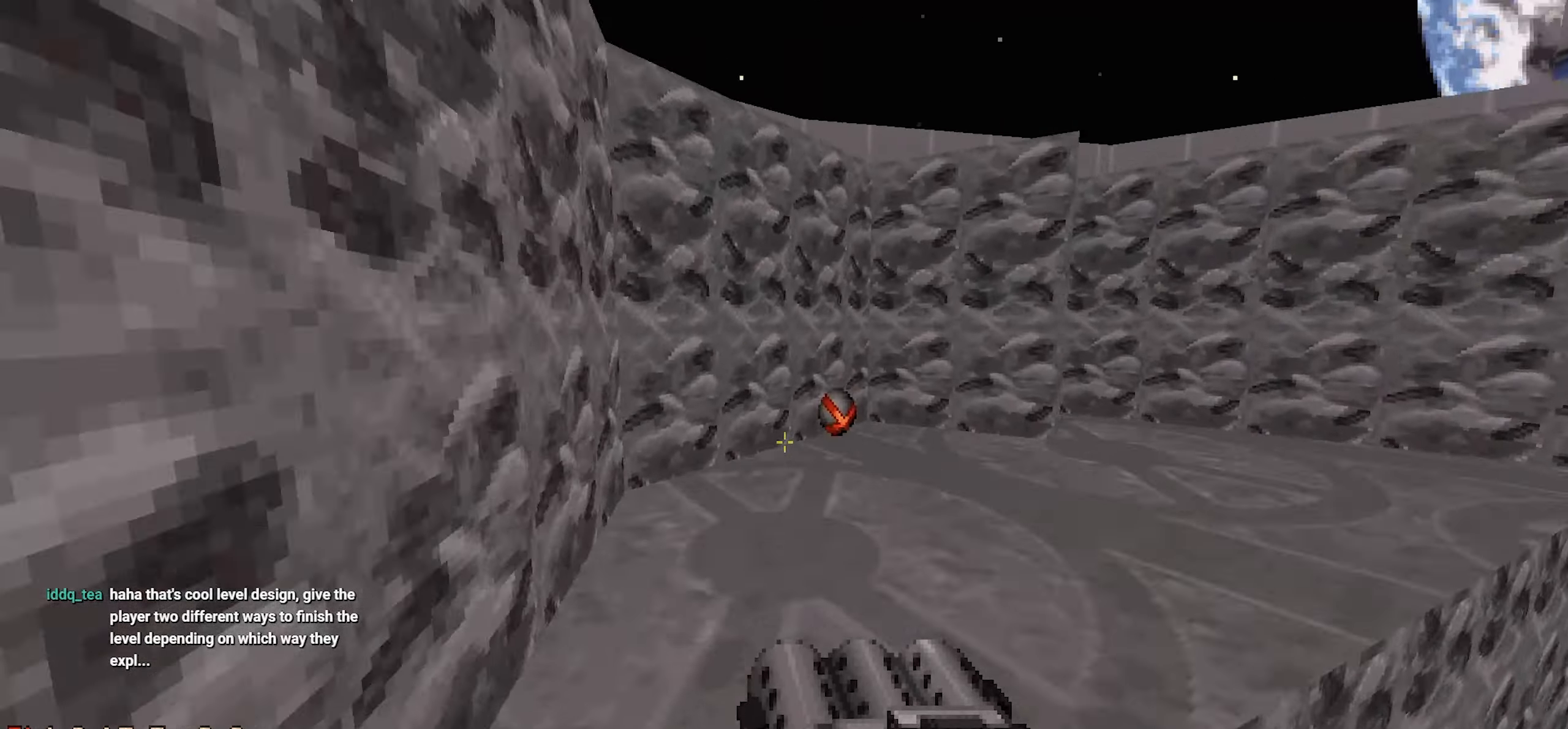
{"keys": ["a", "w"], "mouse": [], "events": [[250, "w", "up"], [434, "a", "down"], [434, "w", "down"]]}
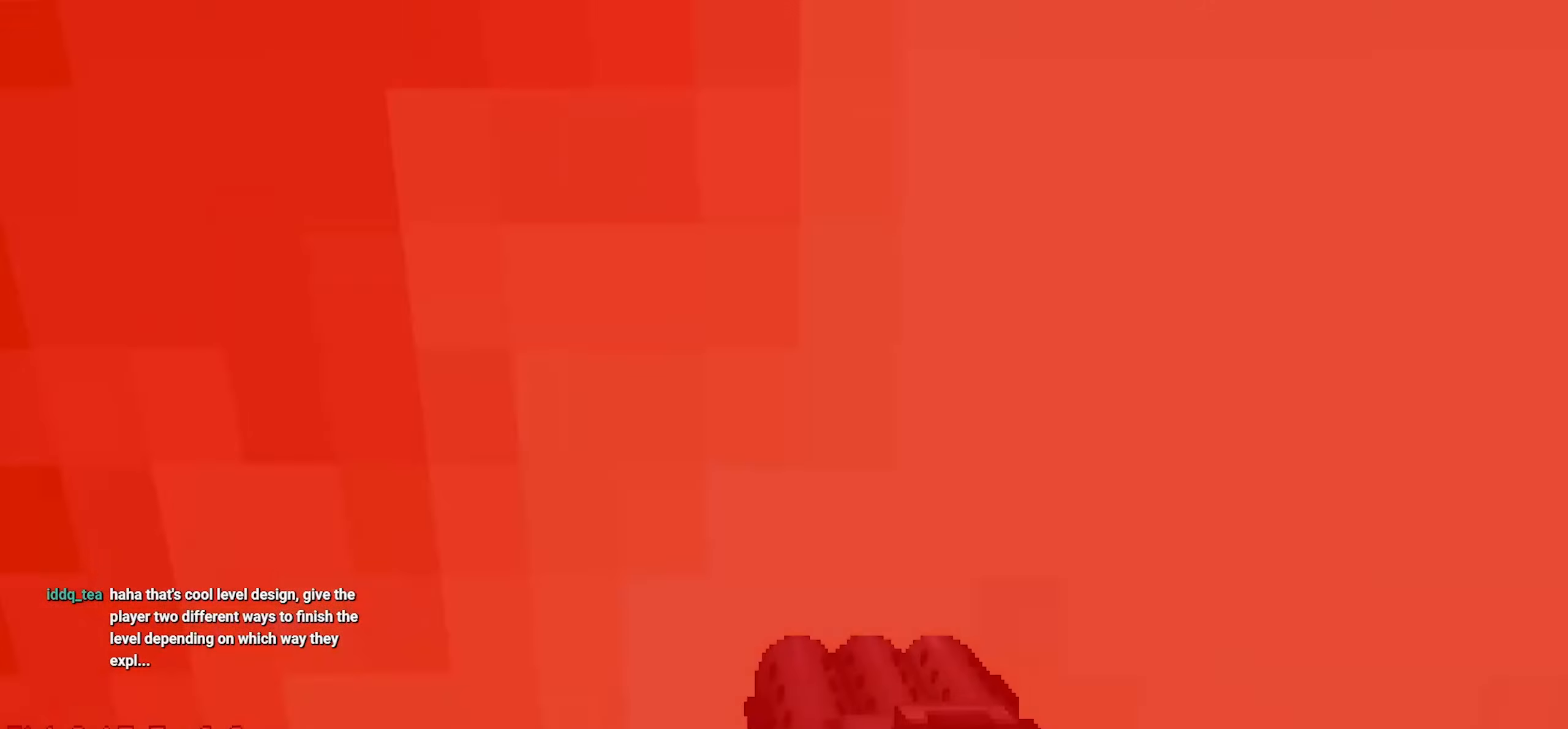
{"keys": ["a"], "mouse": [], "events": [[117, "d", "down"], [117, "space", "down"], [167, "d", "up"], [217, "space", "up"], [250, "a", "up"], [350, "d", "down"], [434, "d", "up"], [484, "a", "down"], [484, "w", "up"]]}
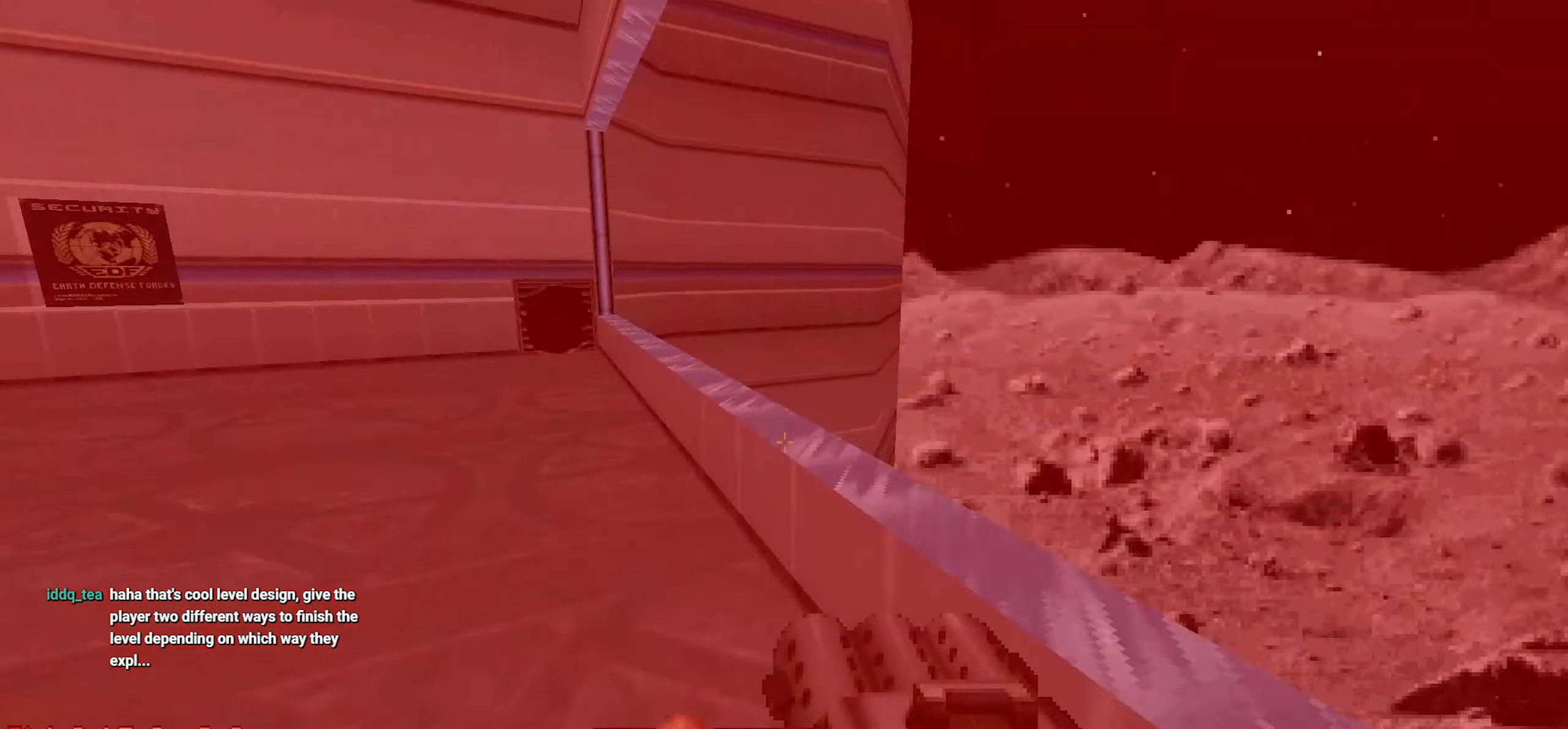
{"keys": [], "mouse": [], "events": [[134, "a", "up"]]}